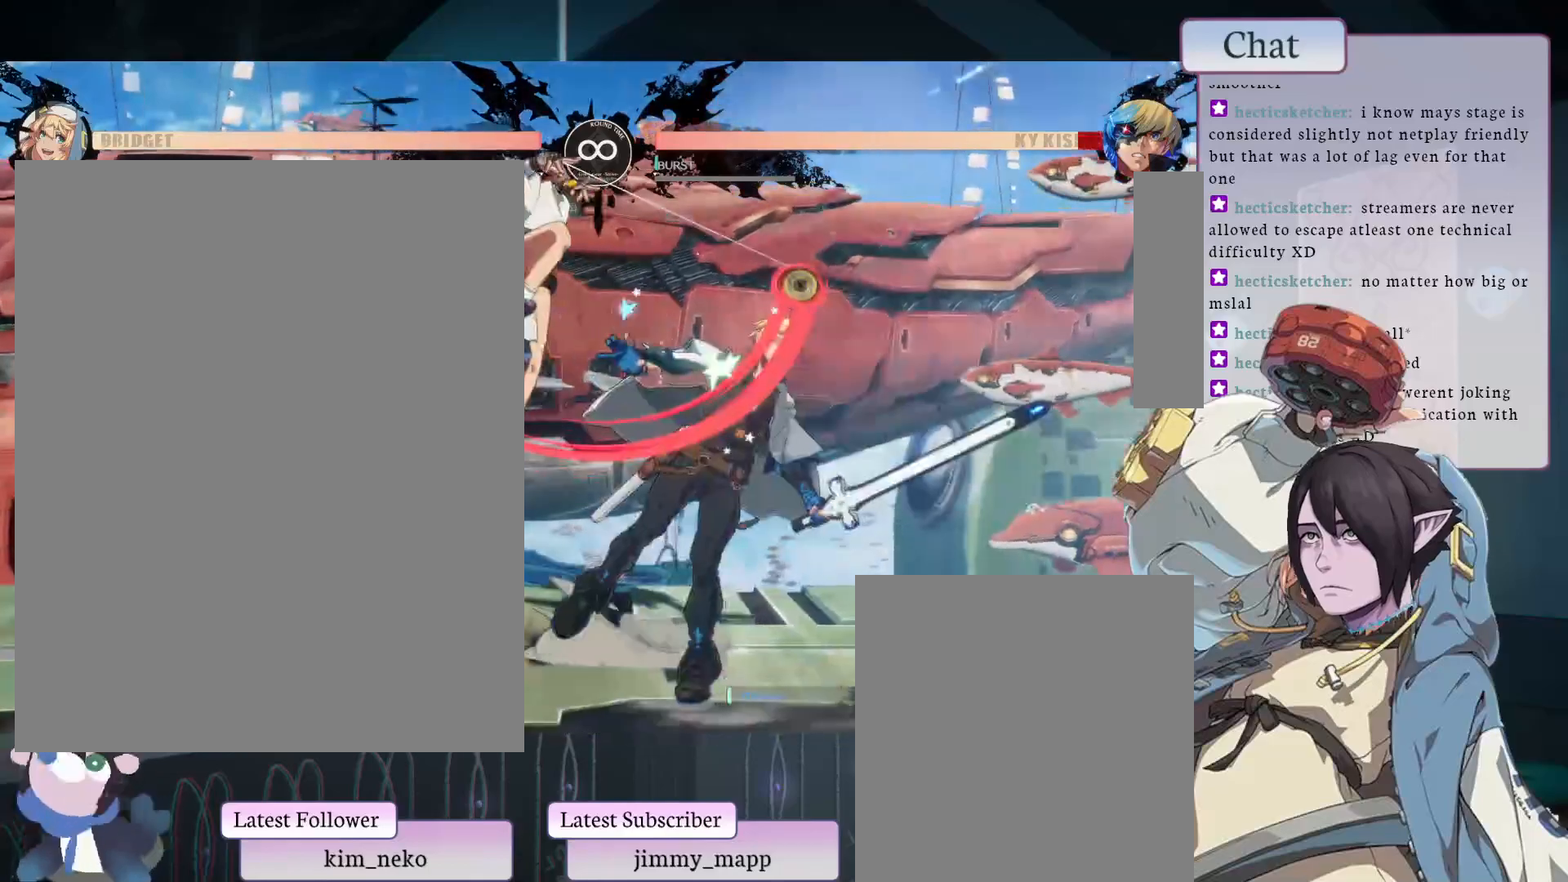
Gameplay with a controller (arcade stick); each line is a JSON object with the inputs held at the frame after it. "events" lists button and stick changes between this image and that frame as [ms after this image, input, new state], when the widget could be followed in between. Not read: L3 R3.
{"buttons": ["TRIANGLE"], "left_stick": "center", "events": [[117, "TRIANGLE", "up"], [300, "TRIANGLE", "down"], [350, "TRIANGLE", "up"], [367, "TRIANGLE", "down"]]}
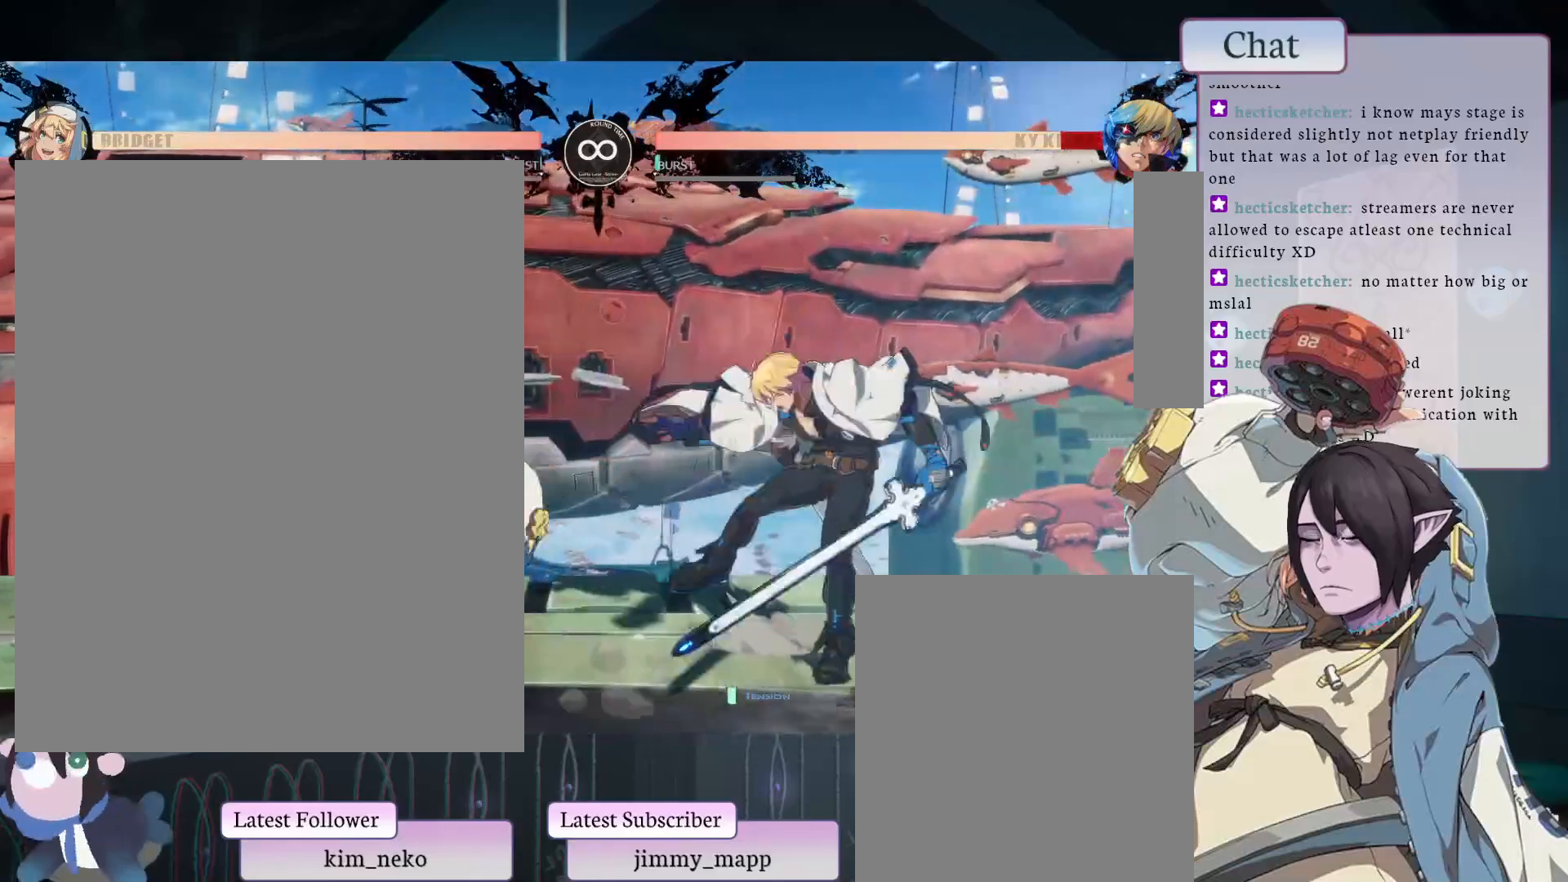
{"buttons": [], "left_stick": "center", "events": [[33, "TRIANGLE", "up"], [283, "L1", "down"], [367, "L1", "up"]]}
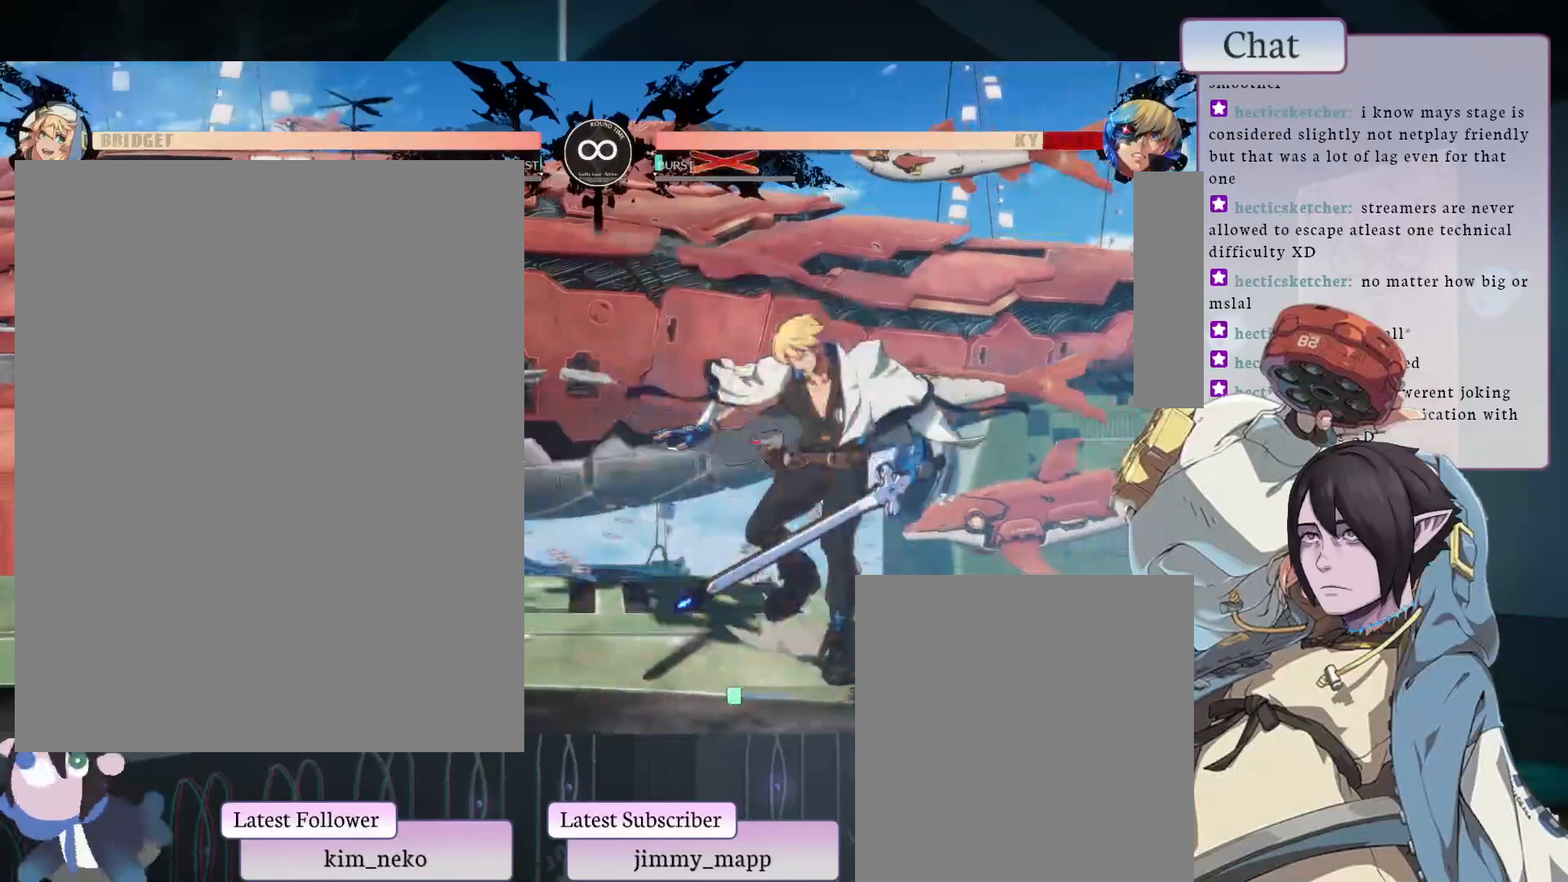
{"buttons": [], "left_stick": "center", "events": [[50, "L1", "down"], [200, "L1", "up"]]}
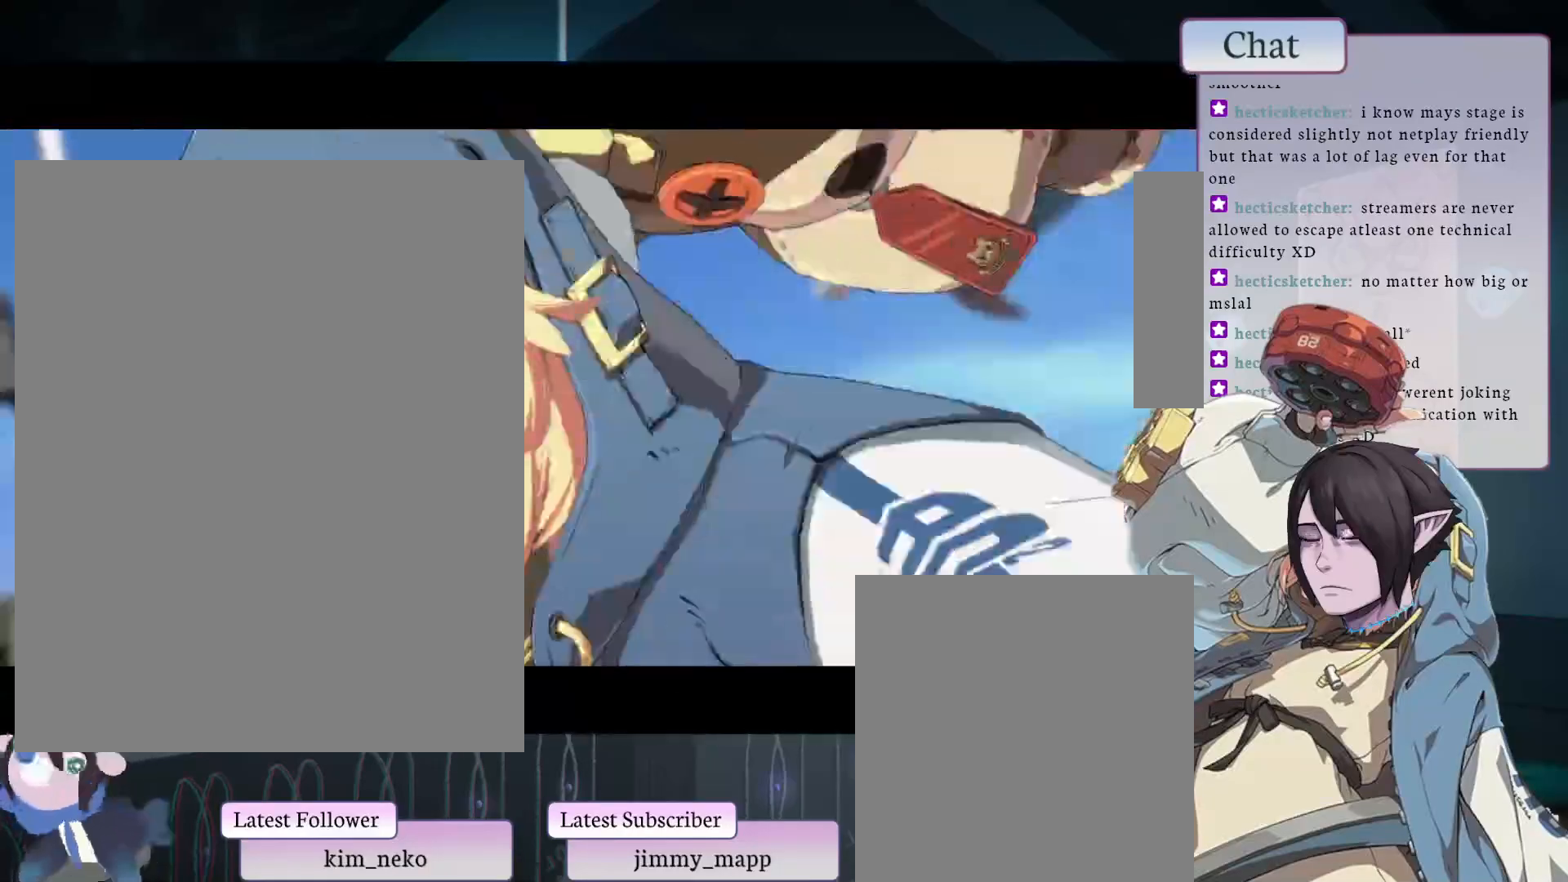
{"buttons": [], "left_stick": "center", "events": []}
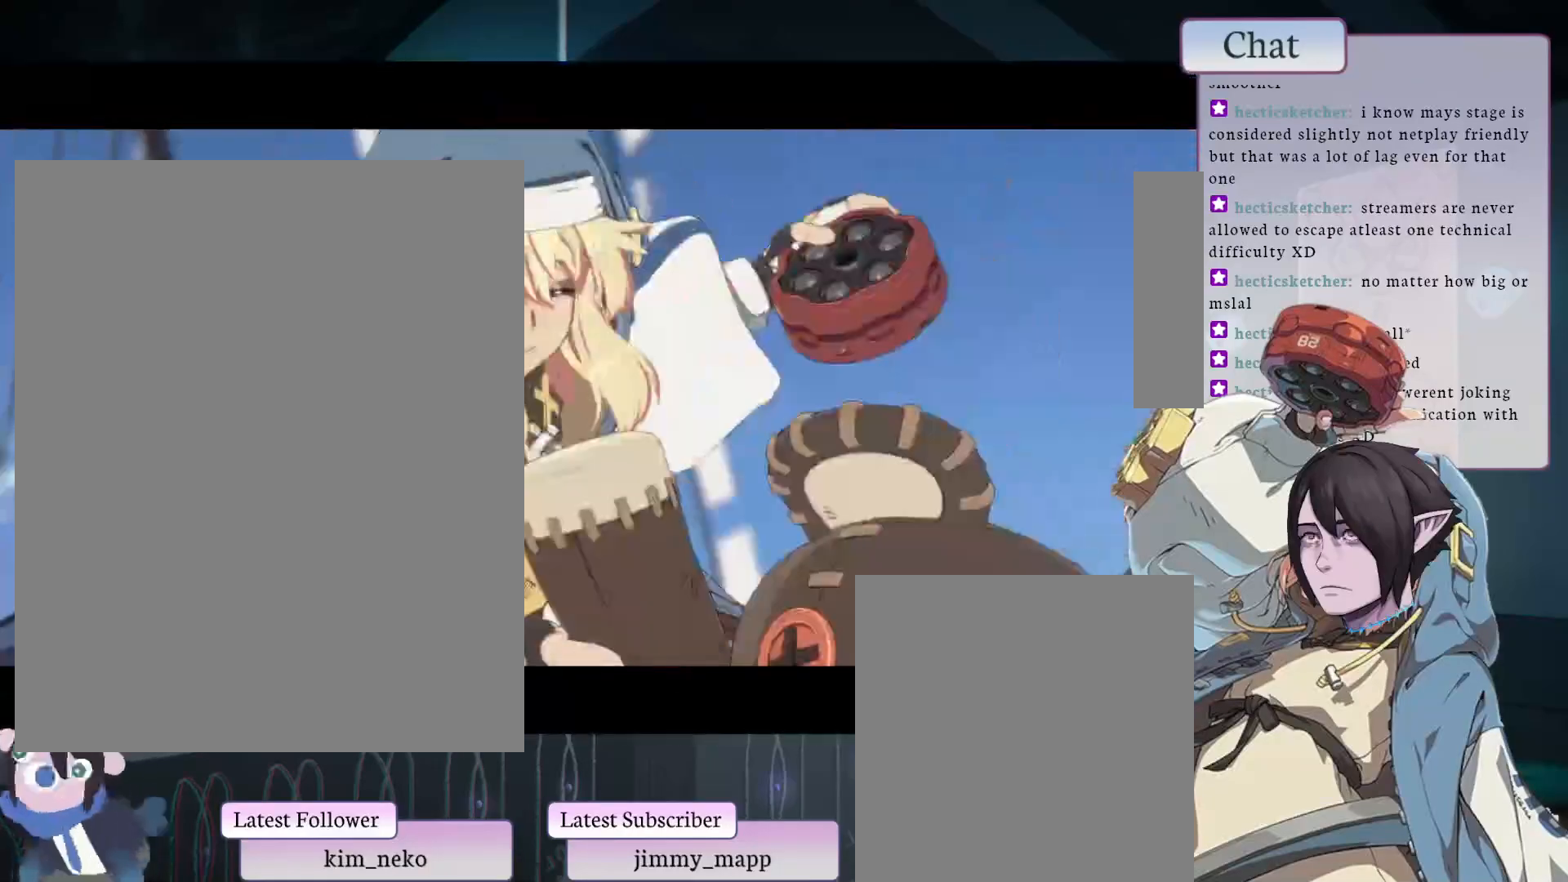
{"buttons": [], "left_stick": "center", "events": []}
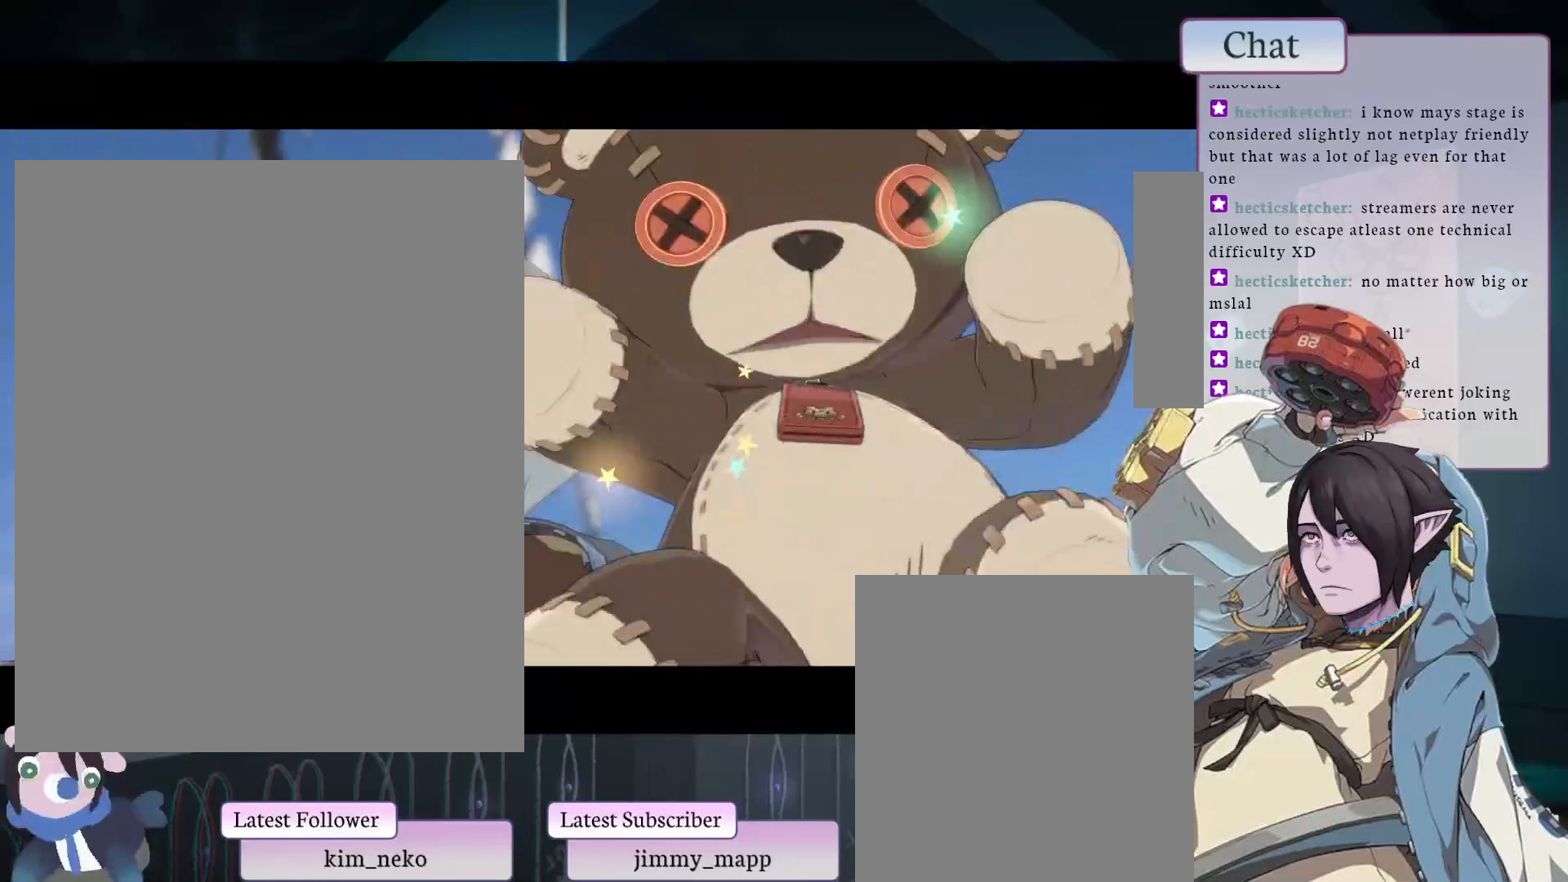
{"buttons": [], "left_stick": "center", "events": []}
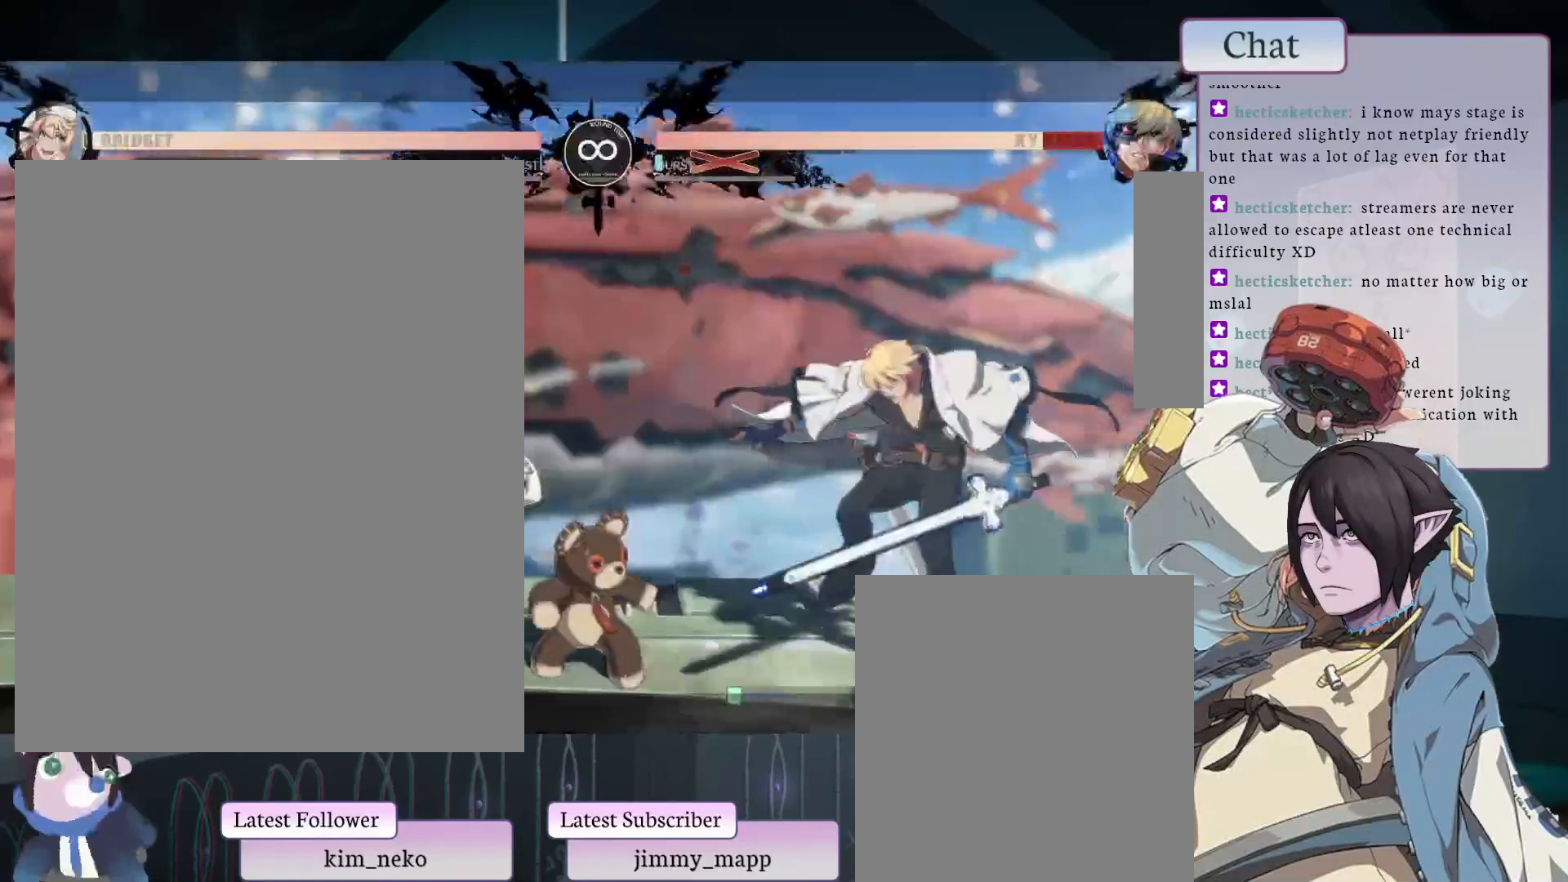
{"buttons": [], "left_stick": "center", "events": []}
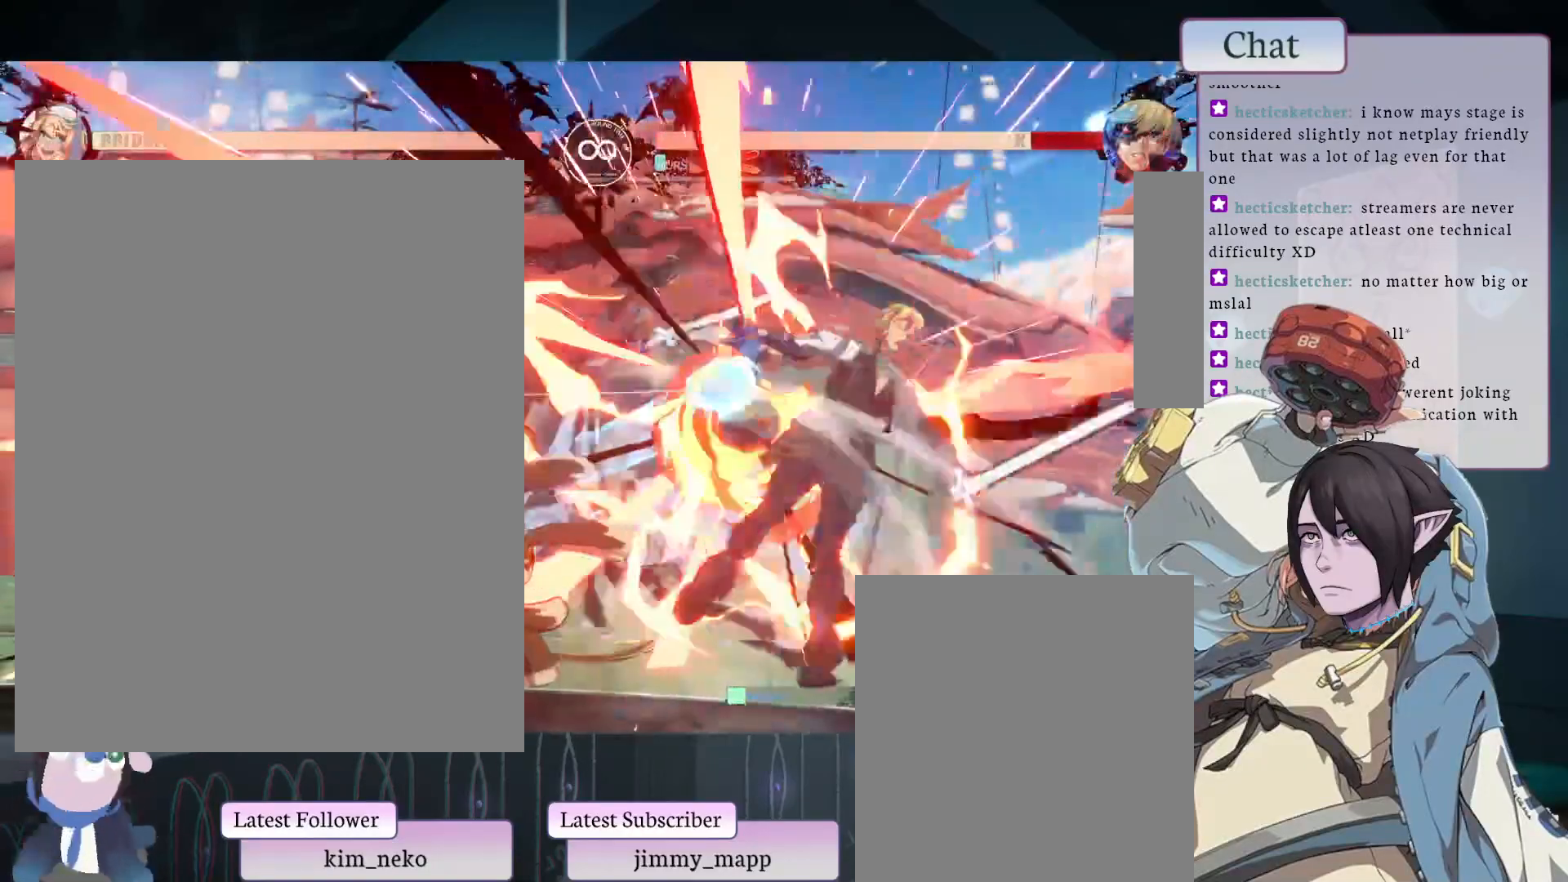
{"buttons": [], "left_stick": "center", "events": []}
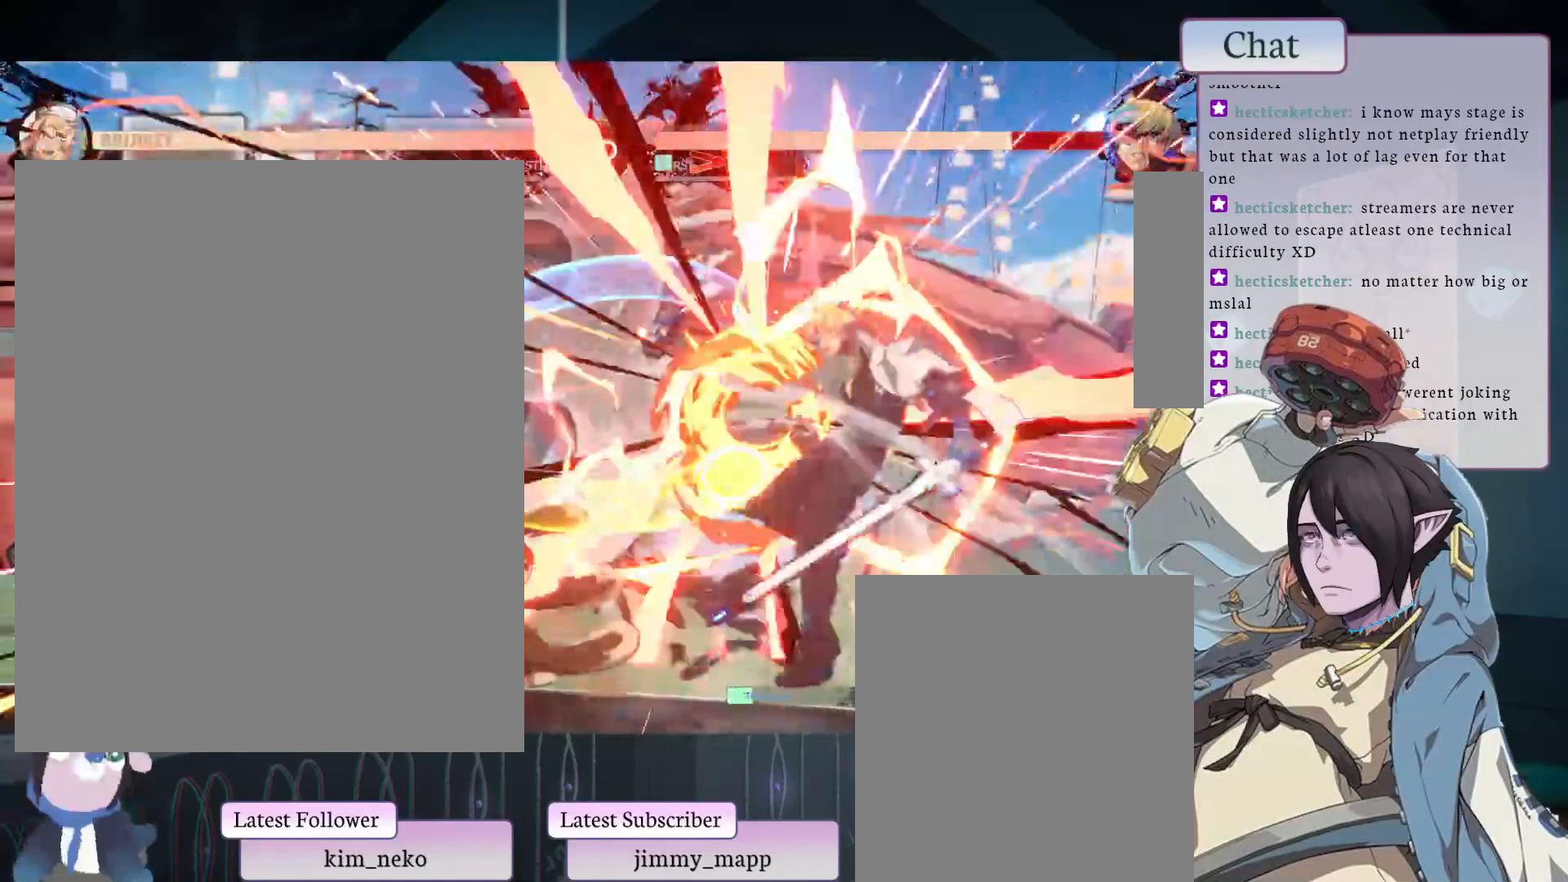
{"buttons": [], "left_stick": "center", "events": []}
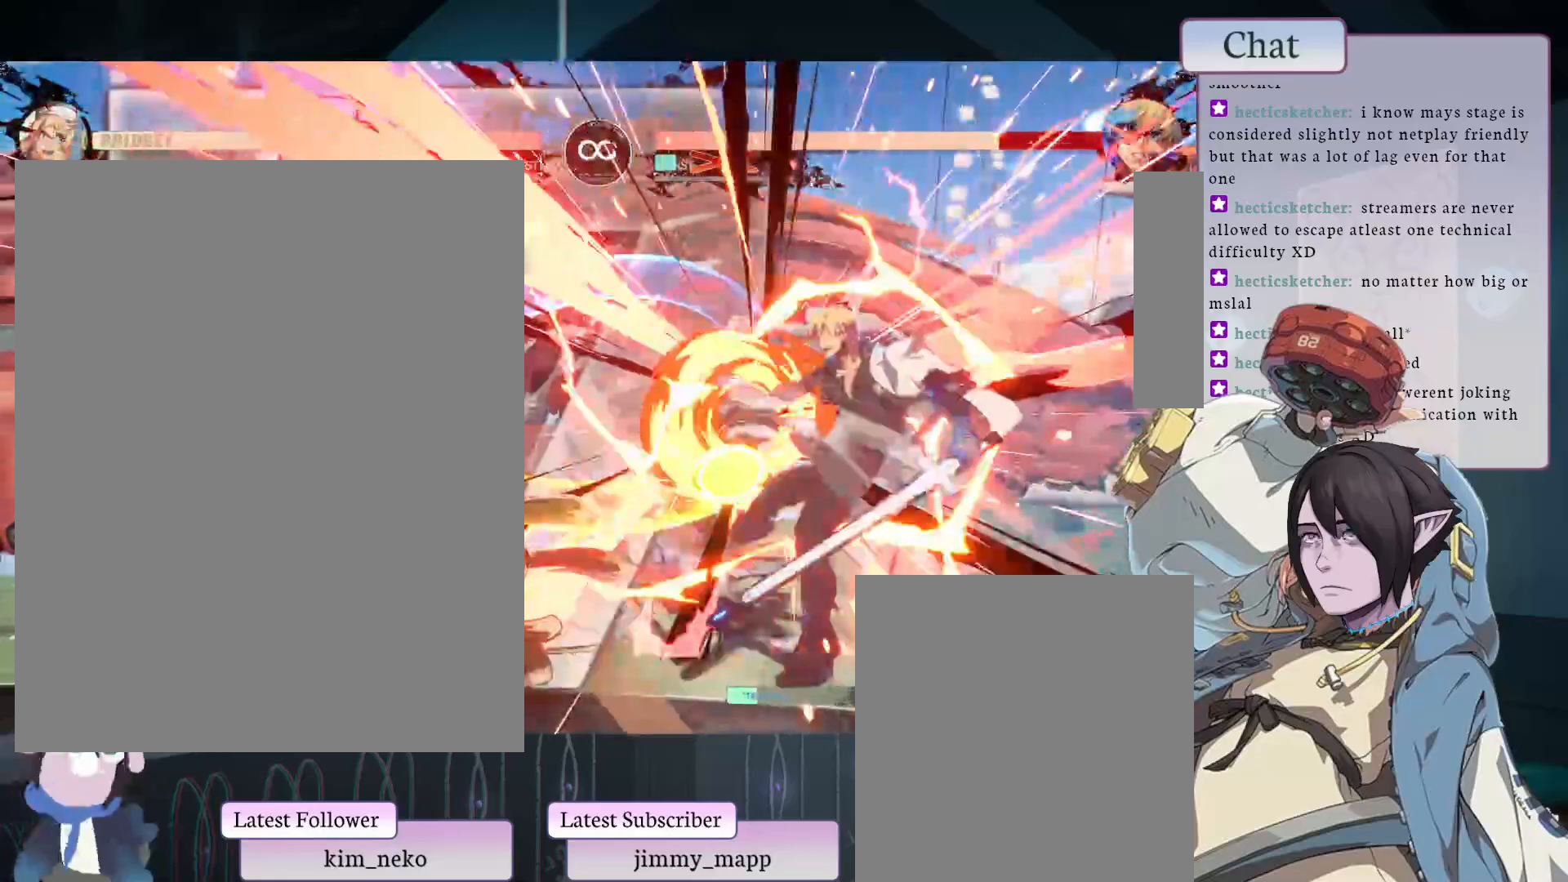
{"buttons": [], "left_stick": "center", "events": []}
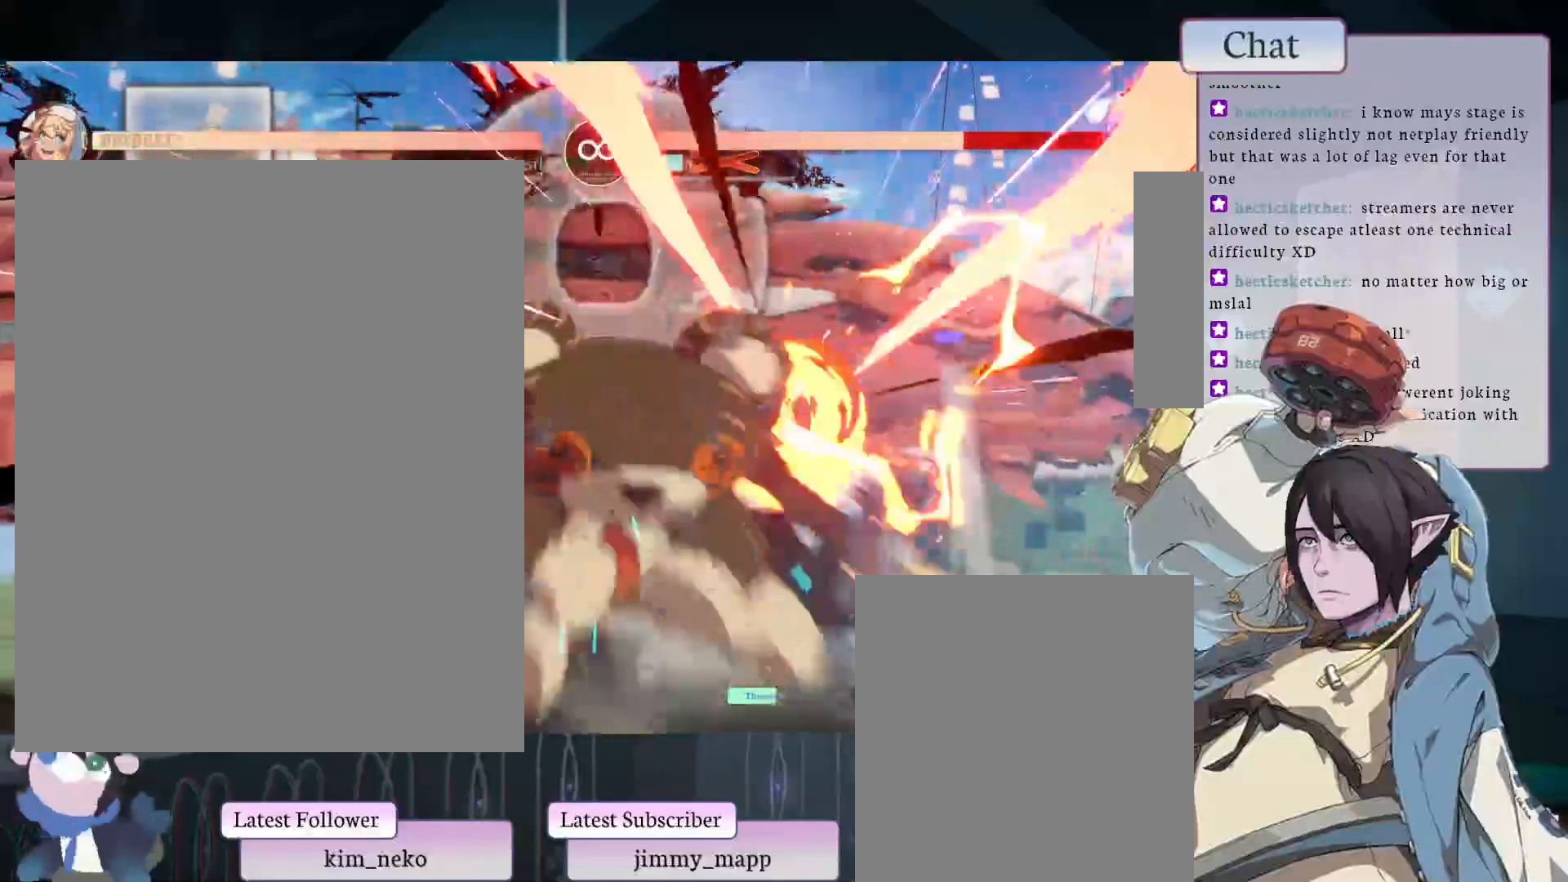
{"buttons": [], "left_stick": "center", "events": []}
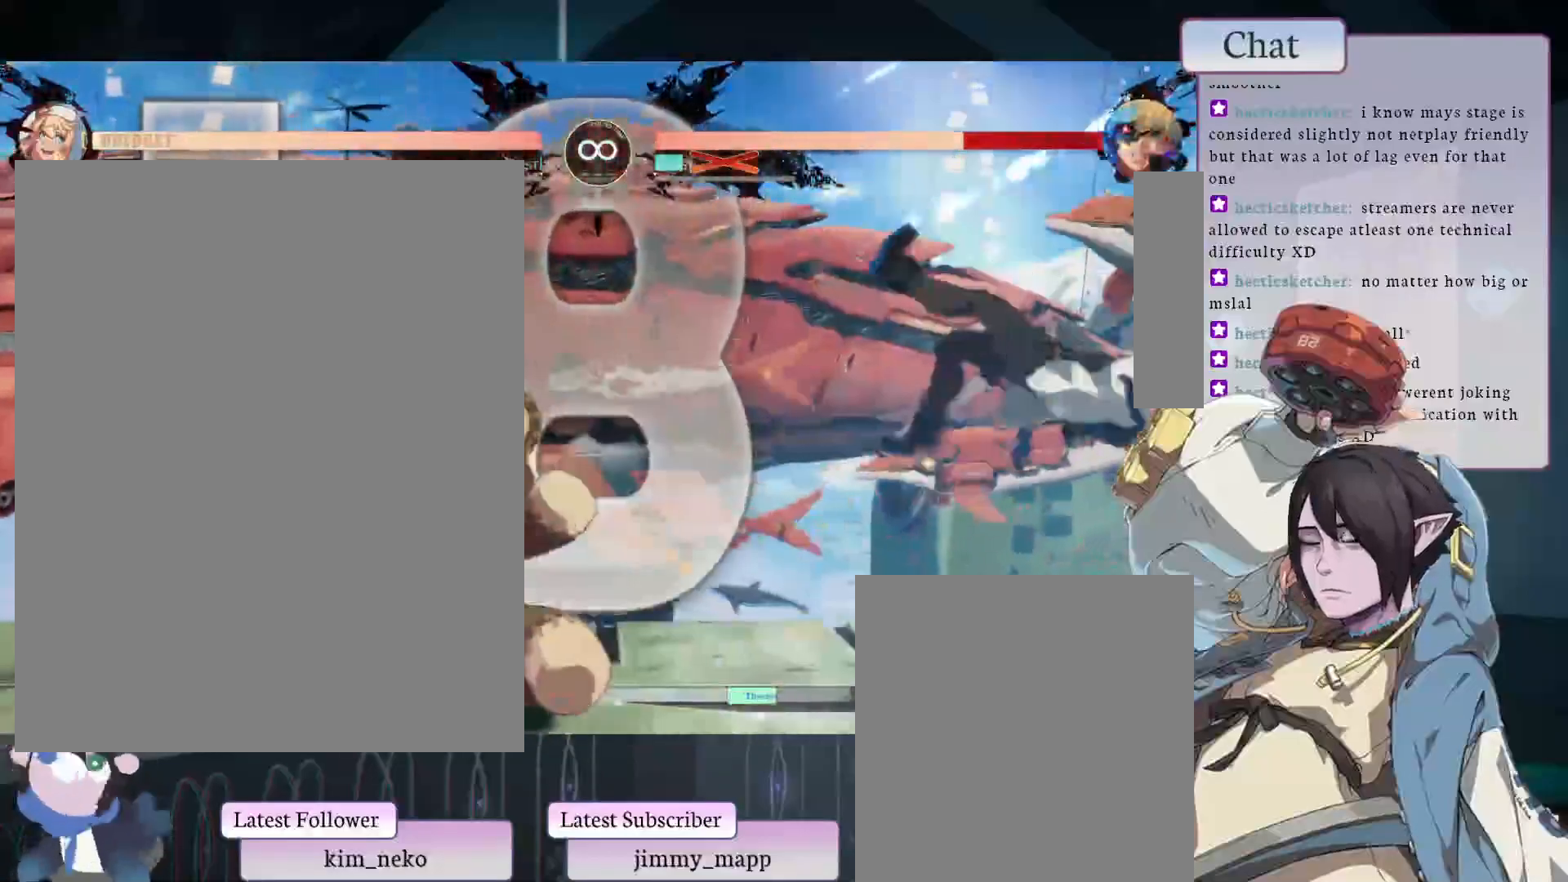
{"buttons": [], "left_stick": "center", "events": []}
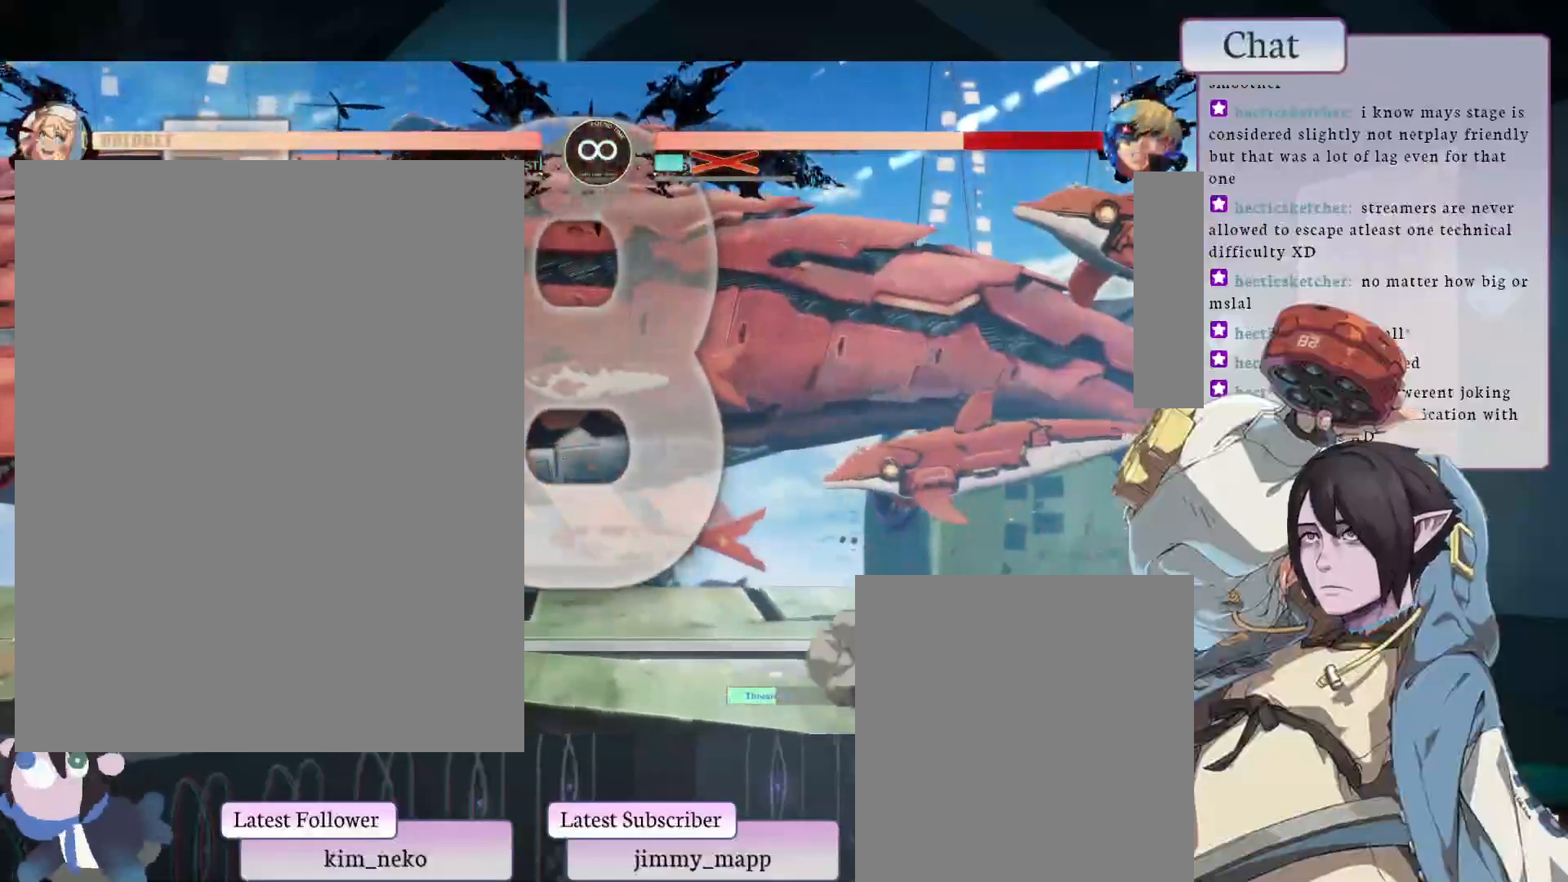
{"buttons": [], "left_stick": "center", "events": []}
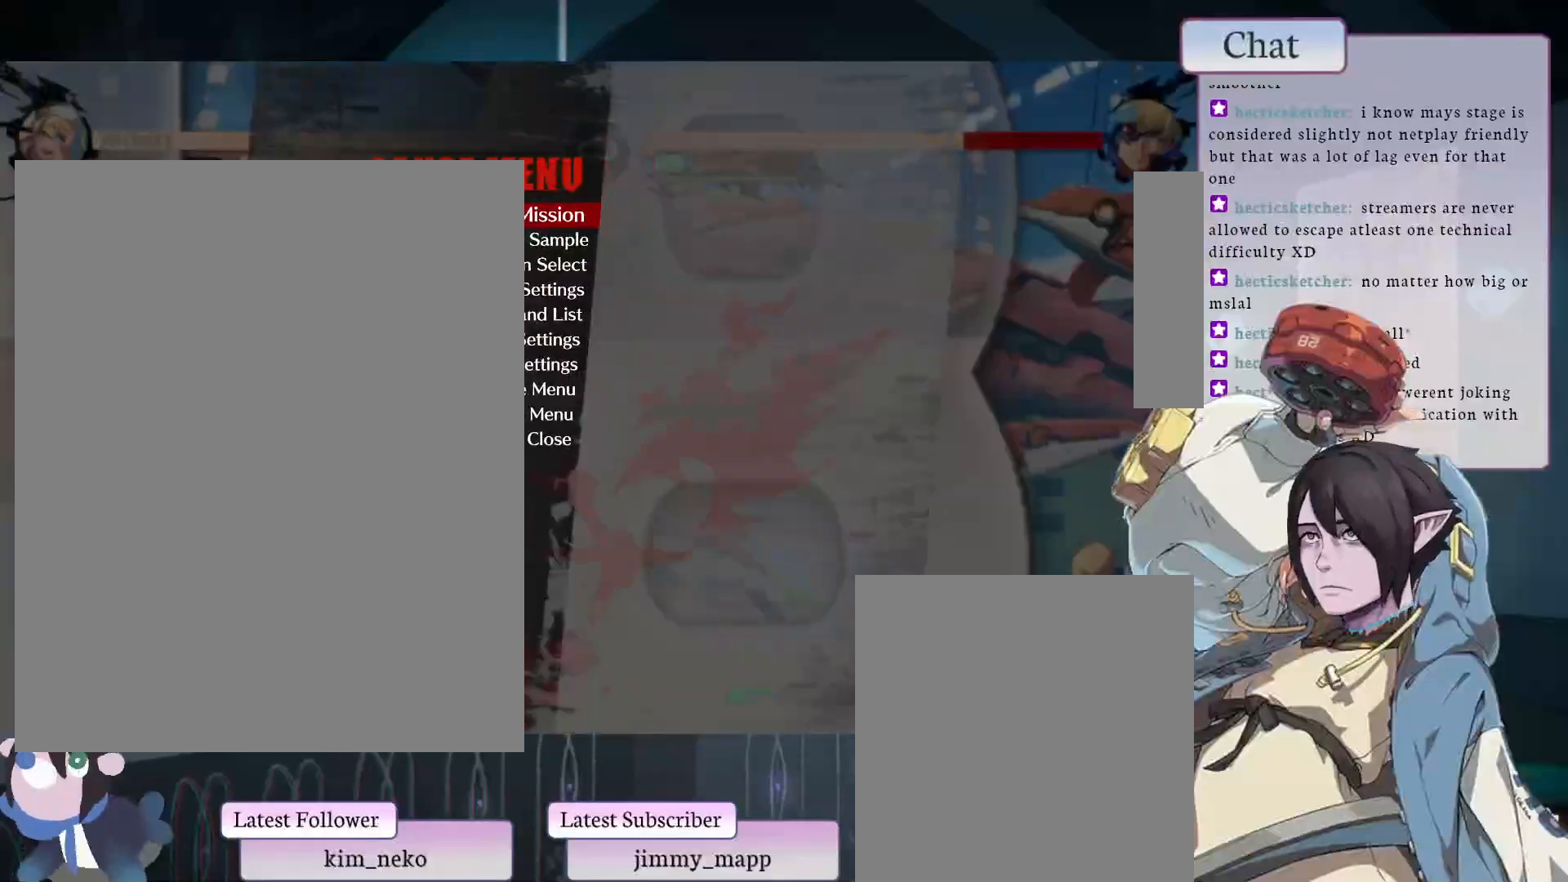
{"buttons": ["CROSS"], "left_stick": "center", "events": [[417, "CROSS", "down"]]}
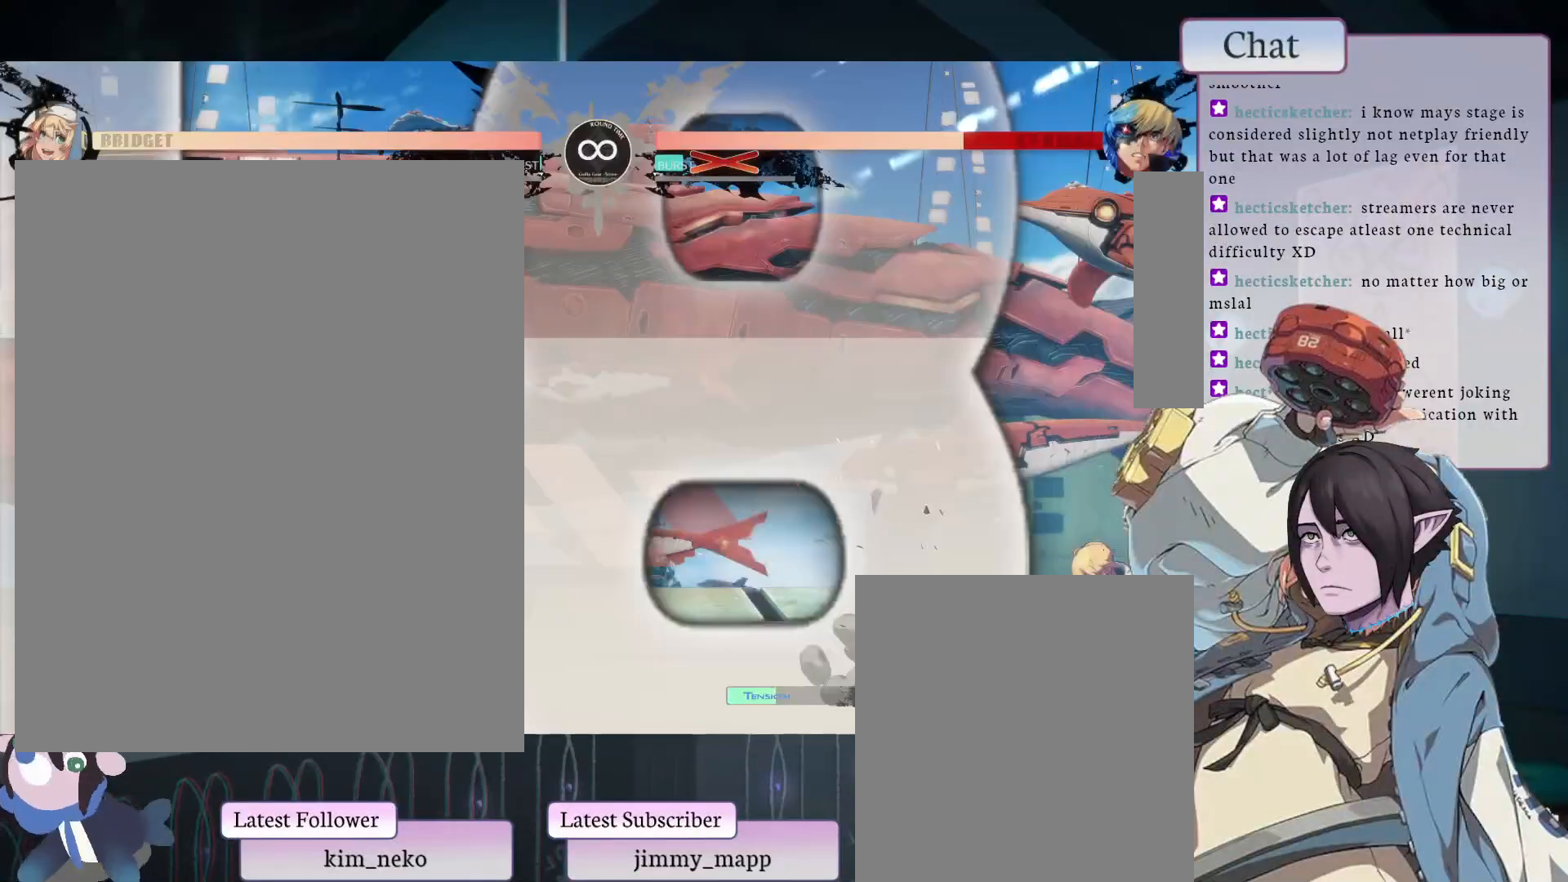
{"buttons": [], "left_stick": "center", "events": [[67, "CROSS", "up"]]}
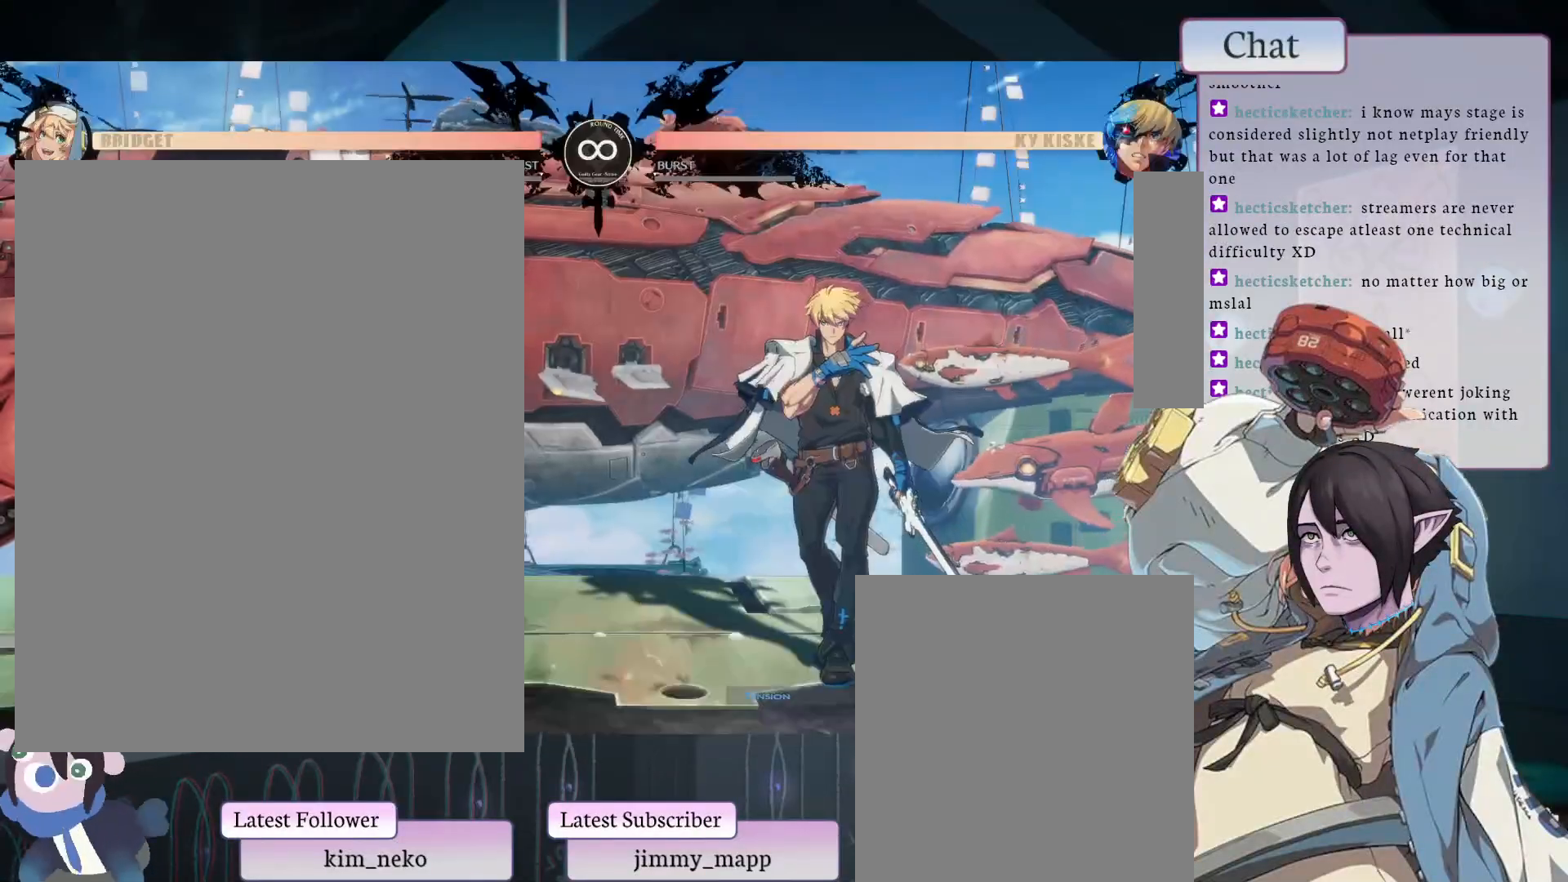
{"buttons": [], "left_stick": "center", "events": []}
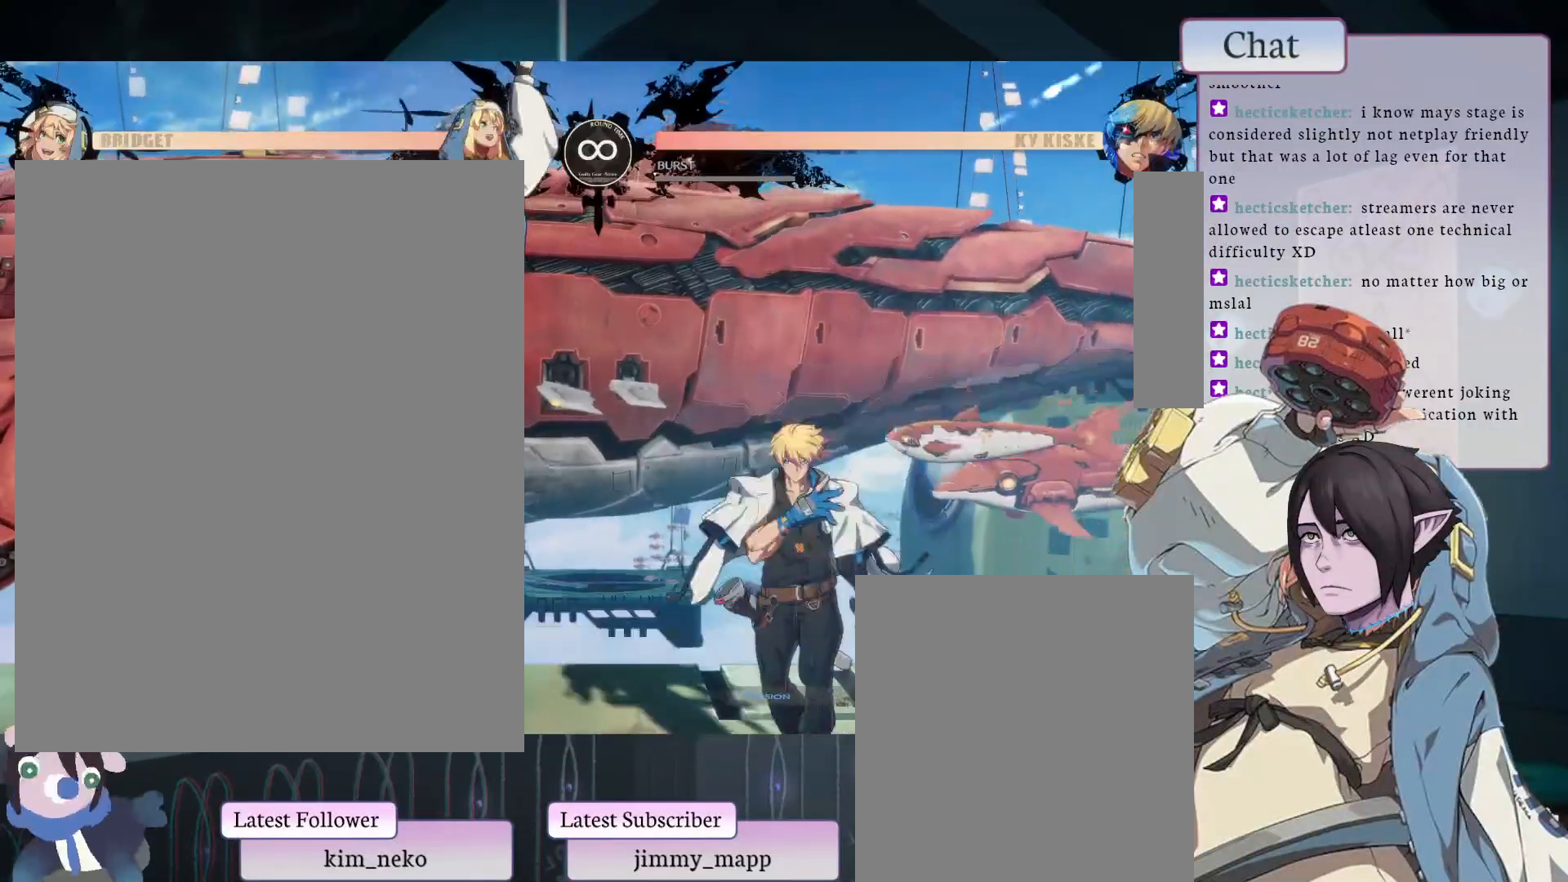
{"buttons": [], "left_stick": "center", "events": [[300, "L1", "down"], [483, "L1", "up"]]}
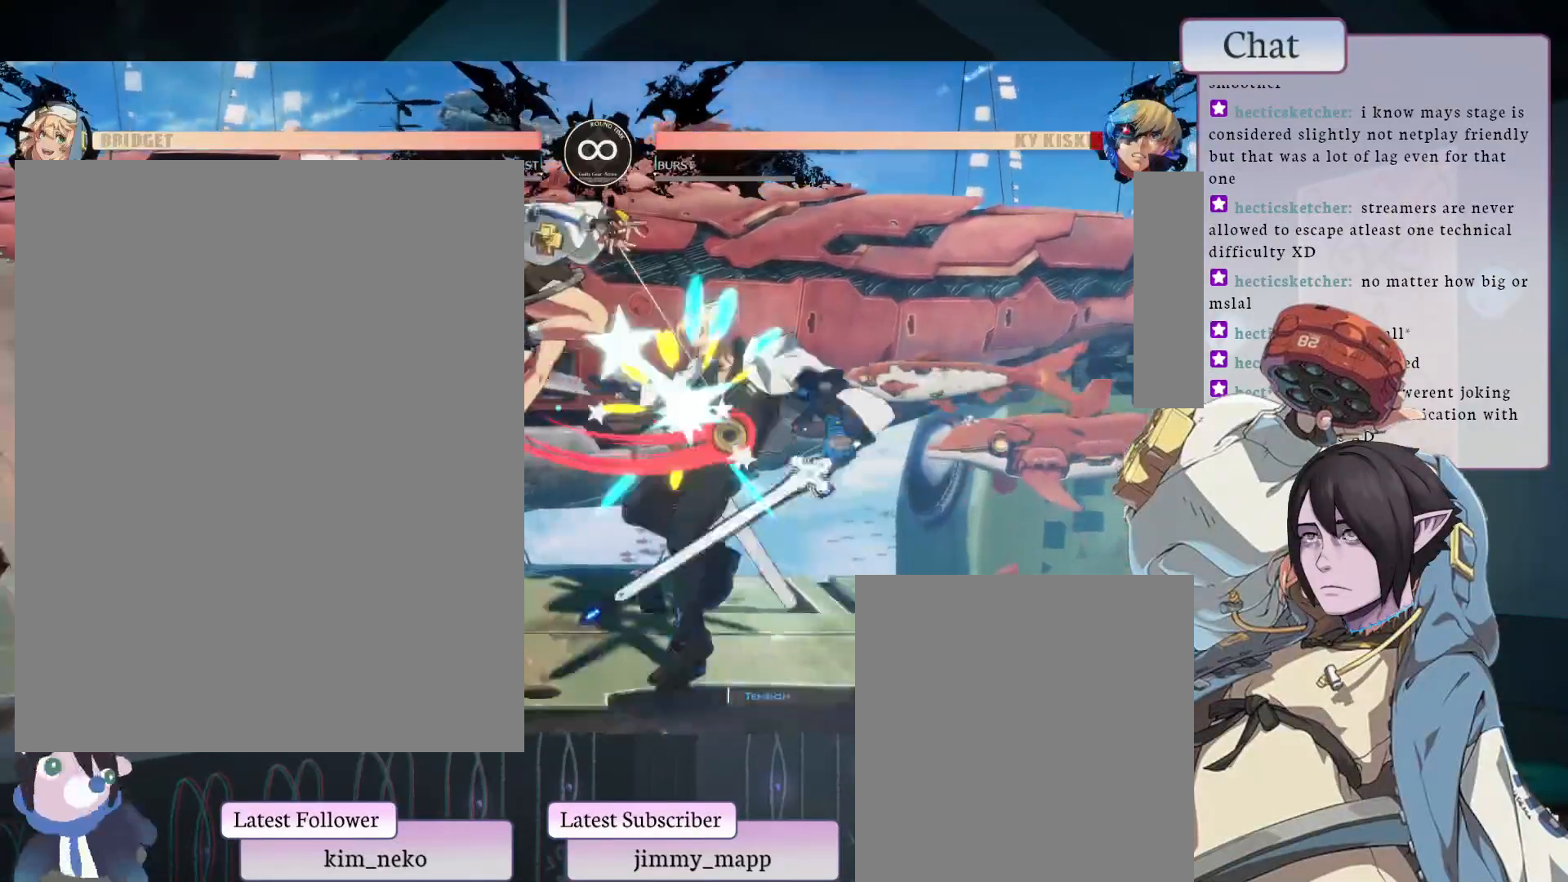
{"buttons": ["TRIANGLE"], "left_stick": "center", "events": [[217, "TRIANGLE", "down"], [350, "TRIANGLE", "up"], [417, "TRIANGLE", "down"]]}
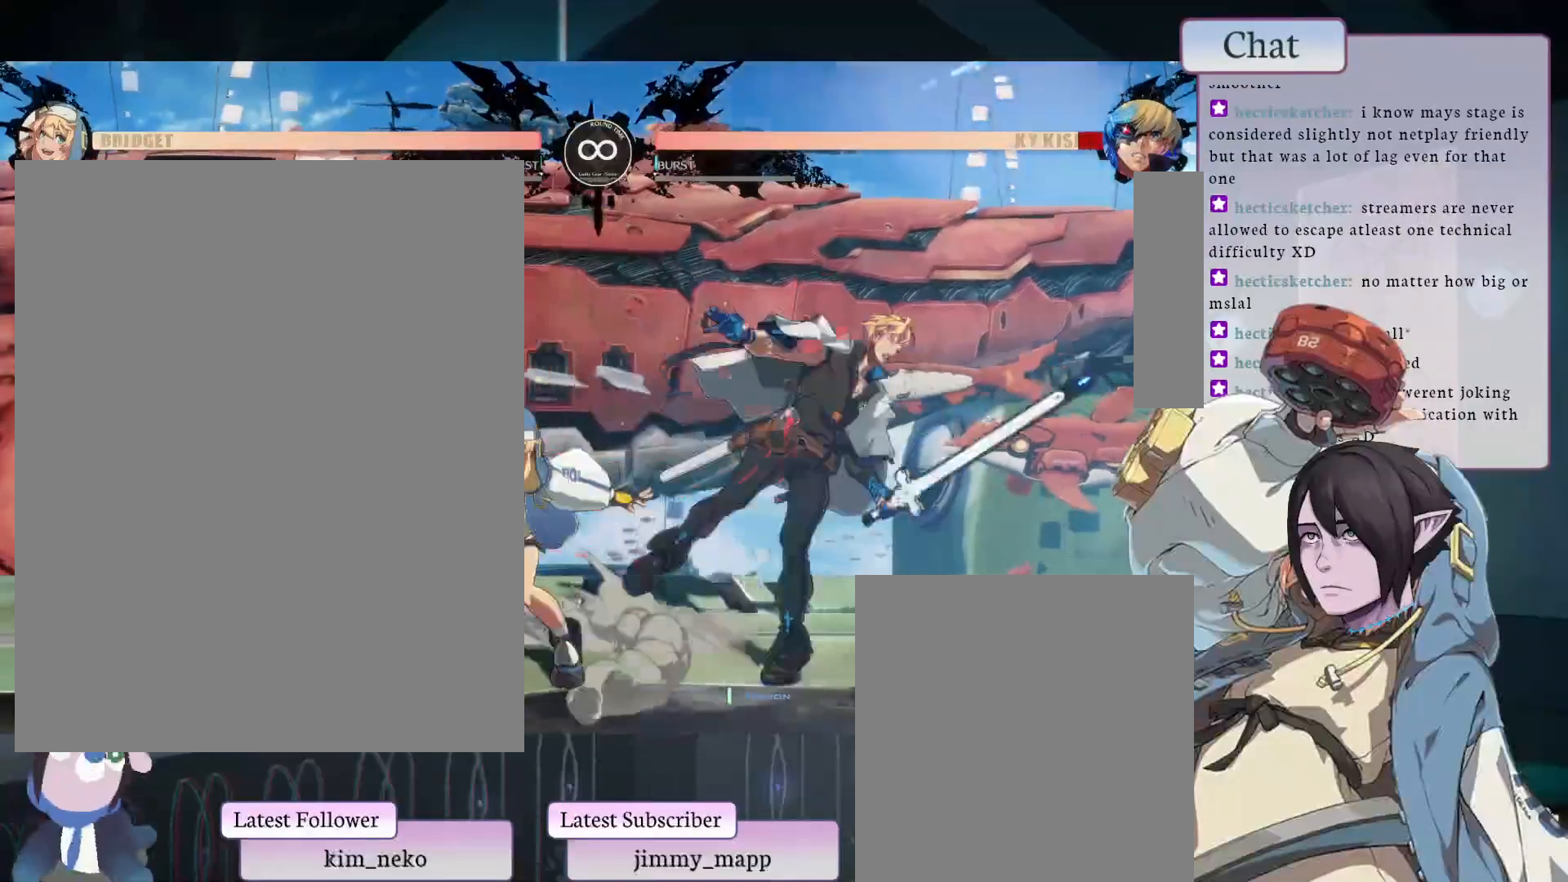
{"buttons": [], "left_stick": "center", "events": [[117, "TRIANGLE", "up"], [183, "TRIANGLE", "down"], [333, "TRIANGLE", "up"], [367, "TRIANGLE", "down"], [467, "TRIANGLE", "up"]]}
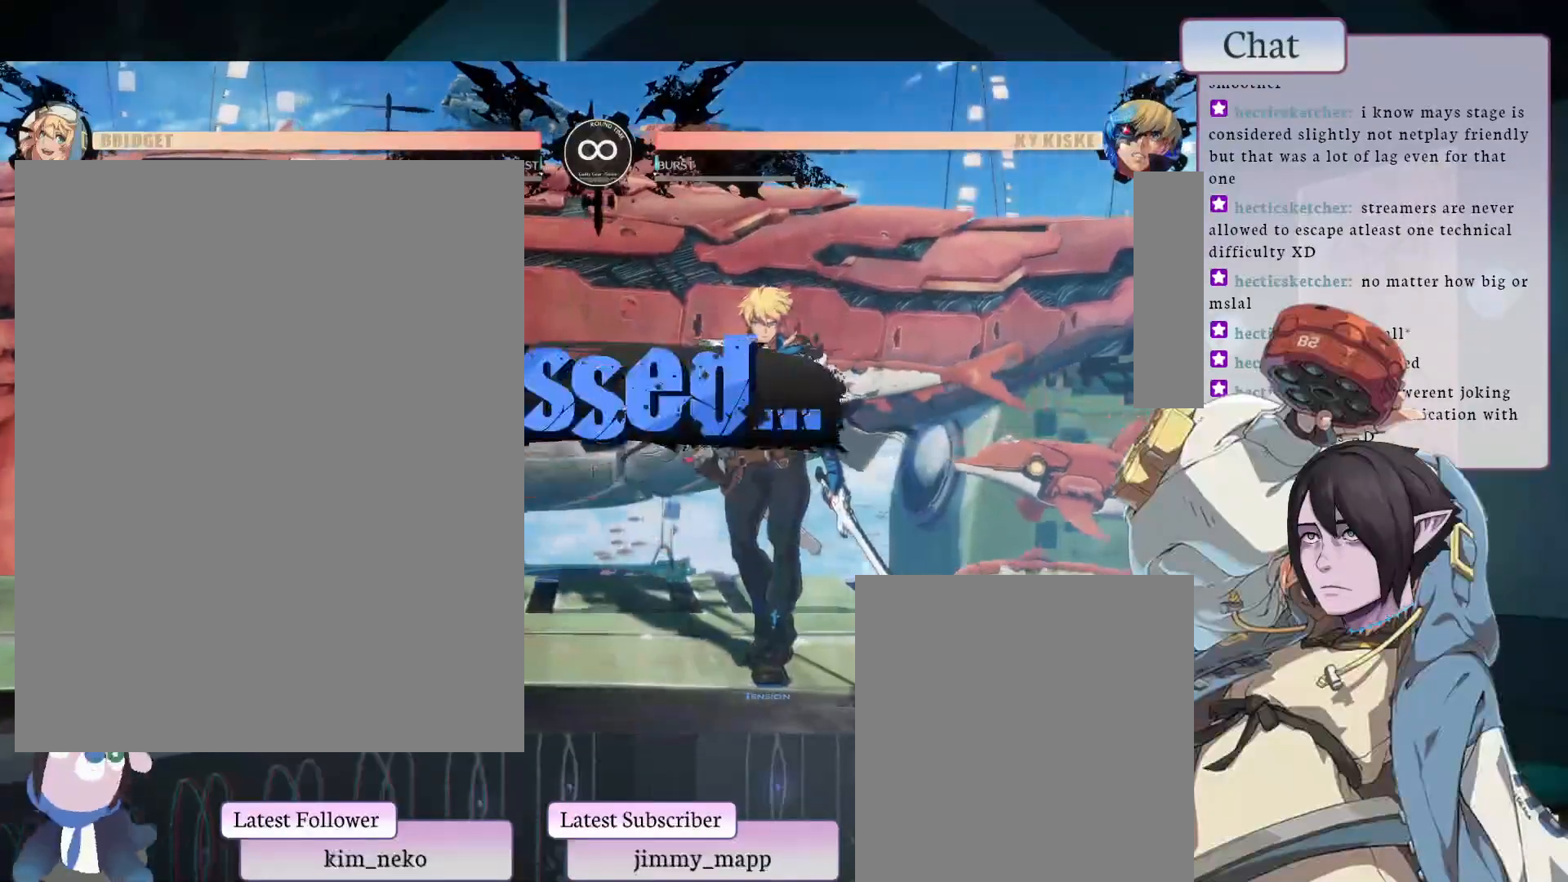
{"buttons": [], "left_stick": "center", "events": []}
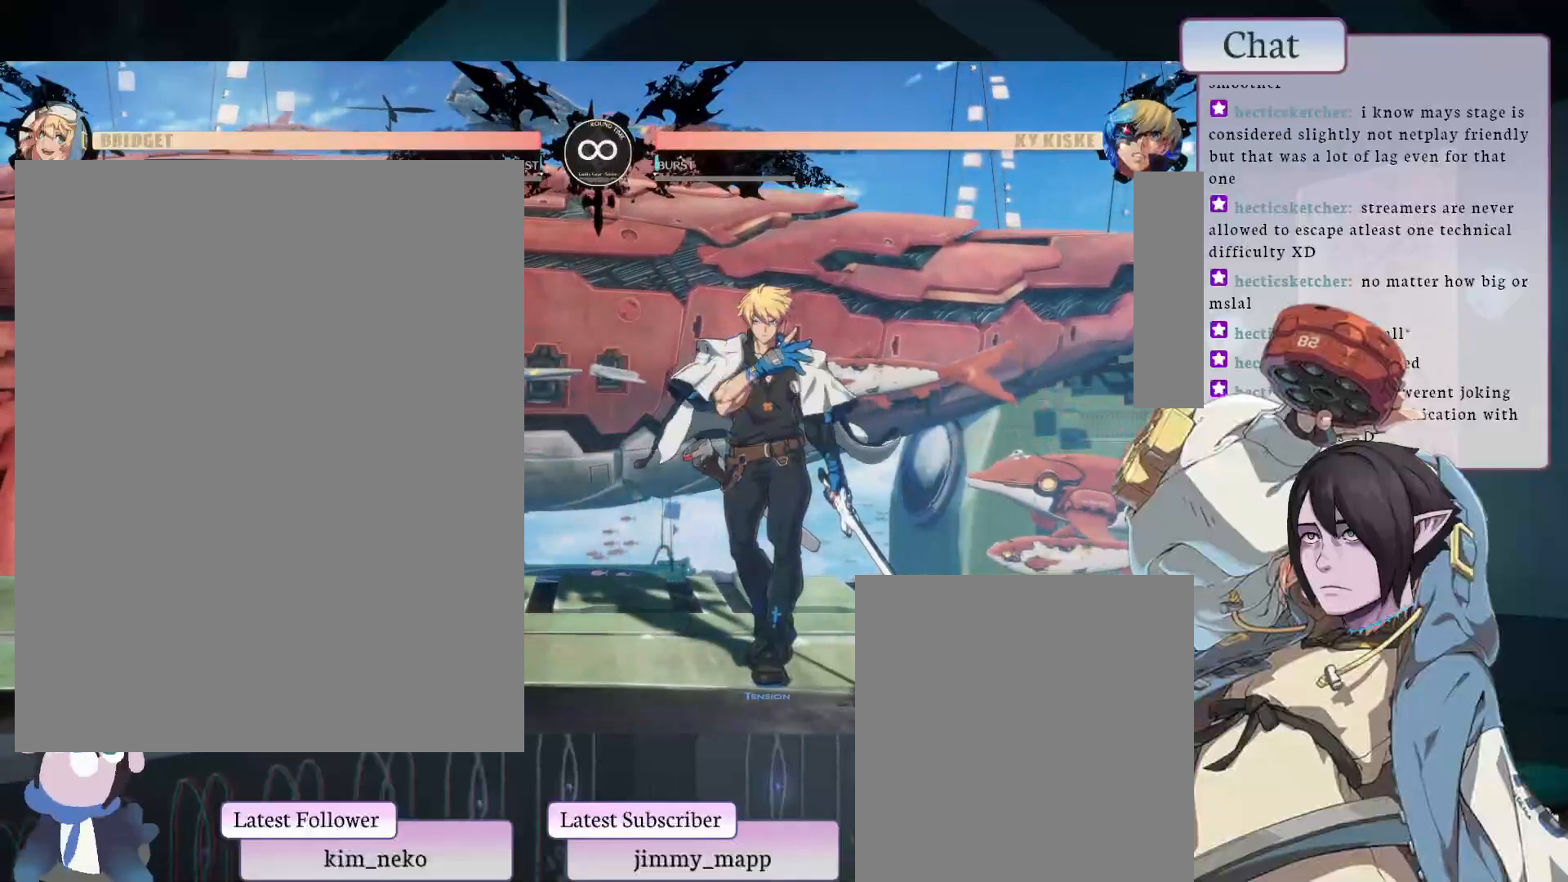
{"buttons": [], "left_stick": "center", "events": []}
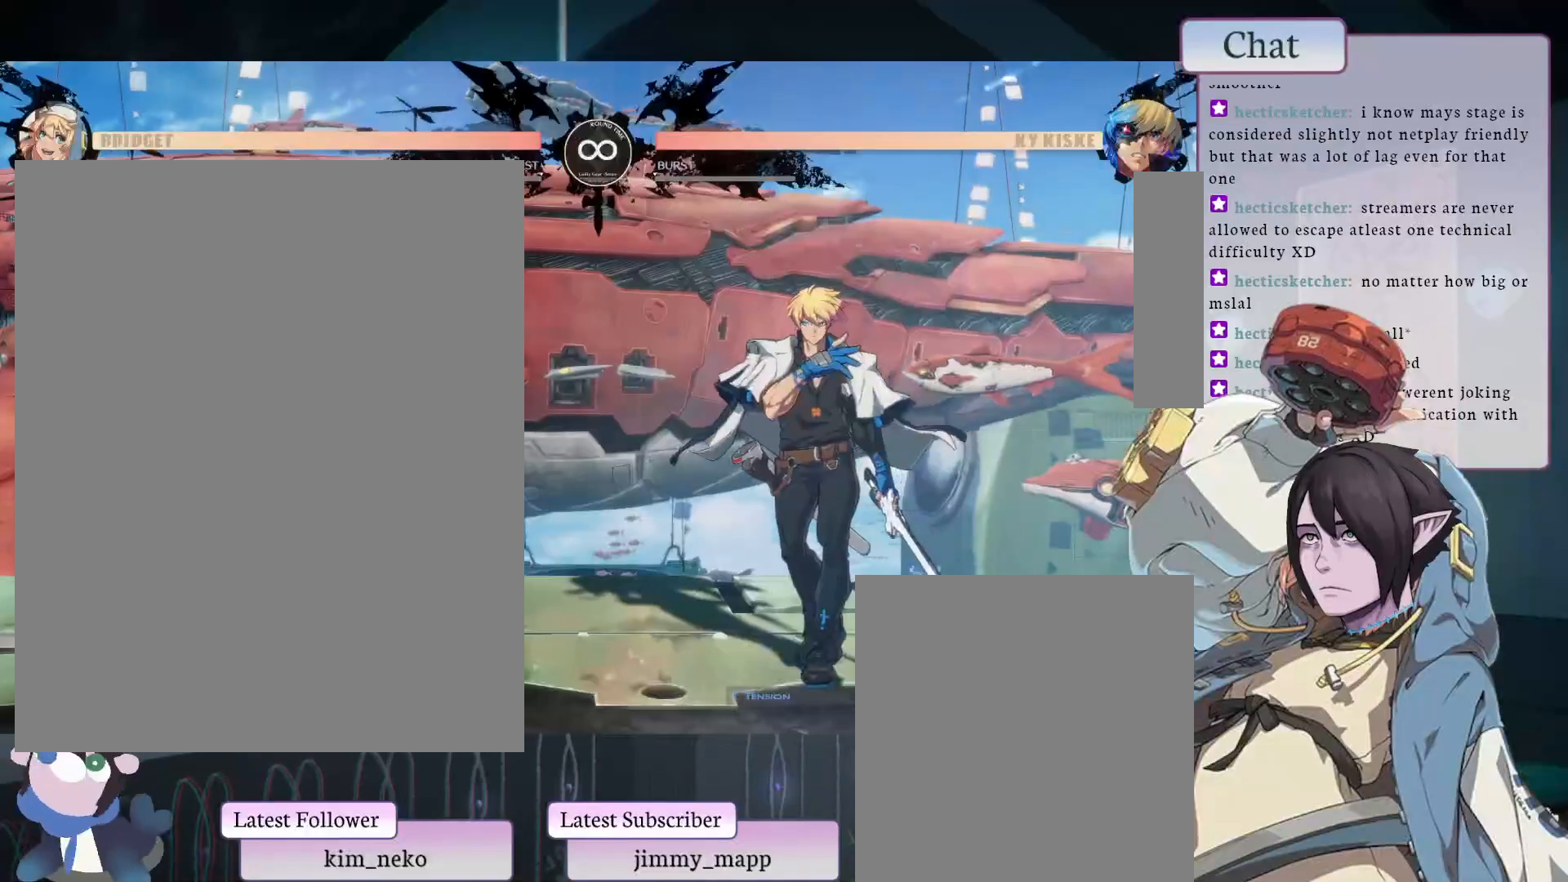
{"buttons": ["L1"], "left_stick": "center", "events": [[367, "L1", "down"]]}
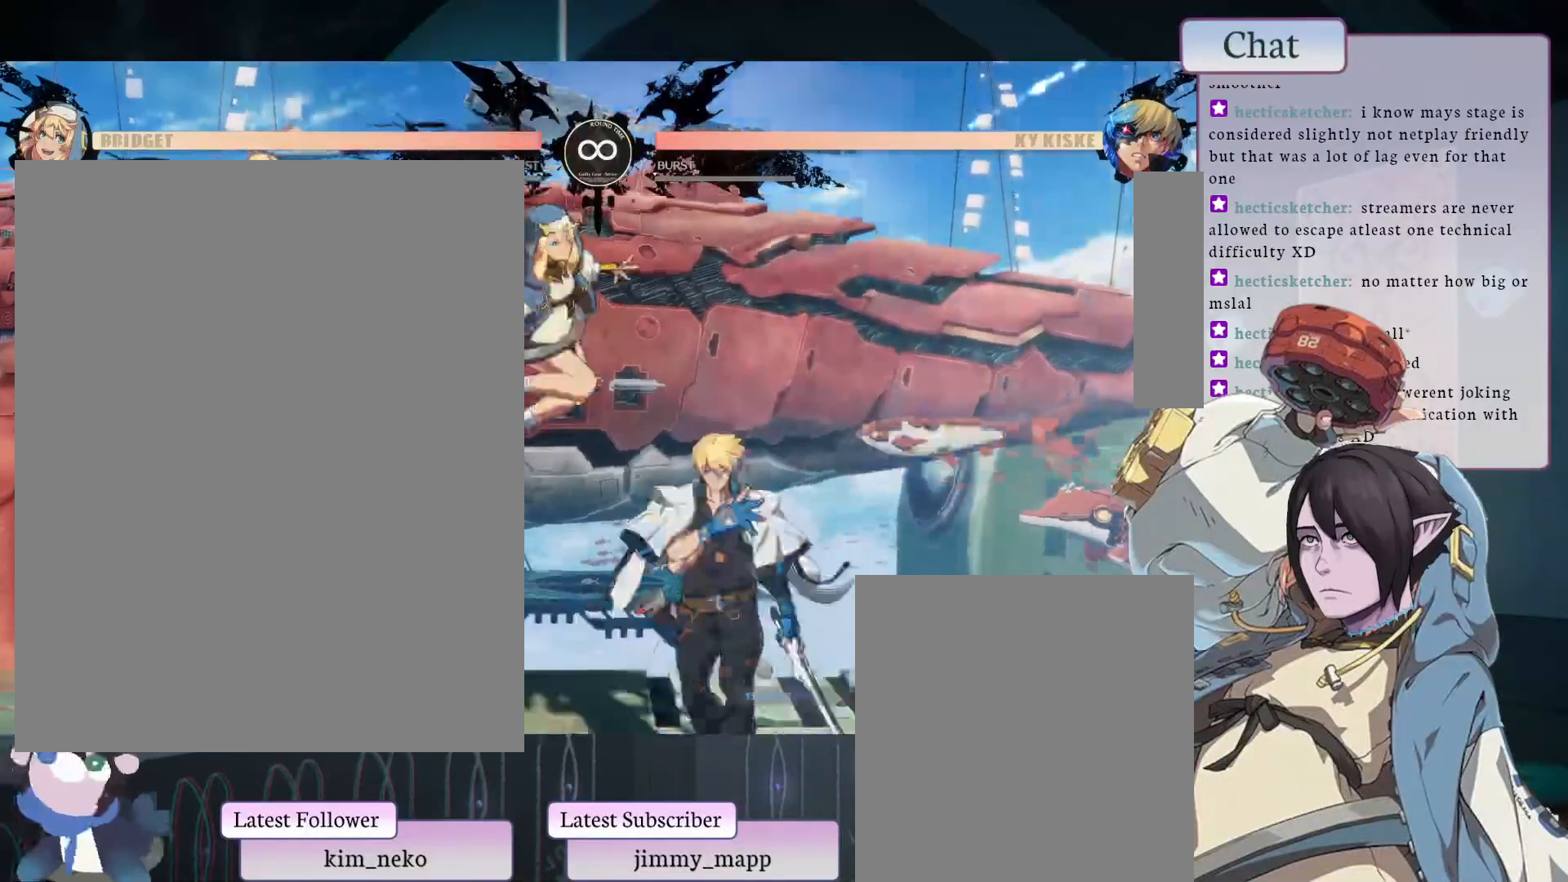
{"buttons": [], "left_stick": "center", "events": [[250, "L1", "up"], [300, "TRIANGLE", "down"], [500, "TRIANGLE", "up"]]}
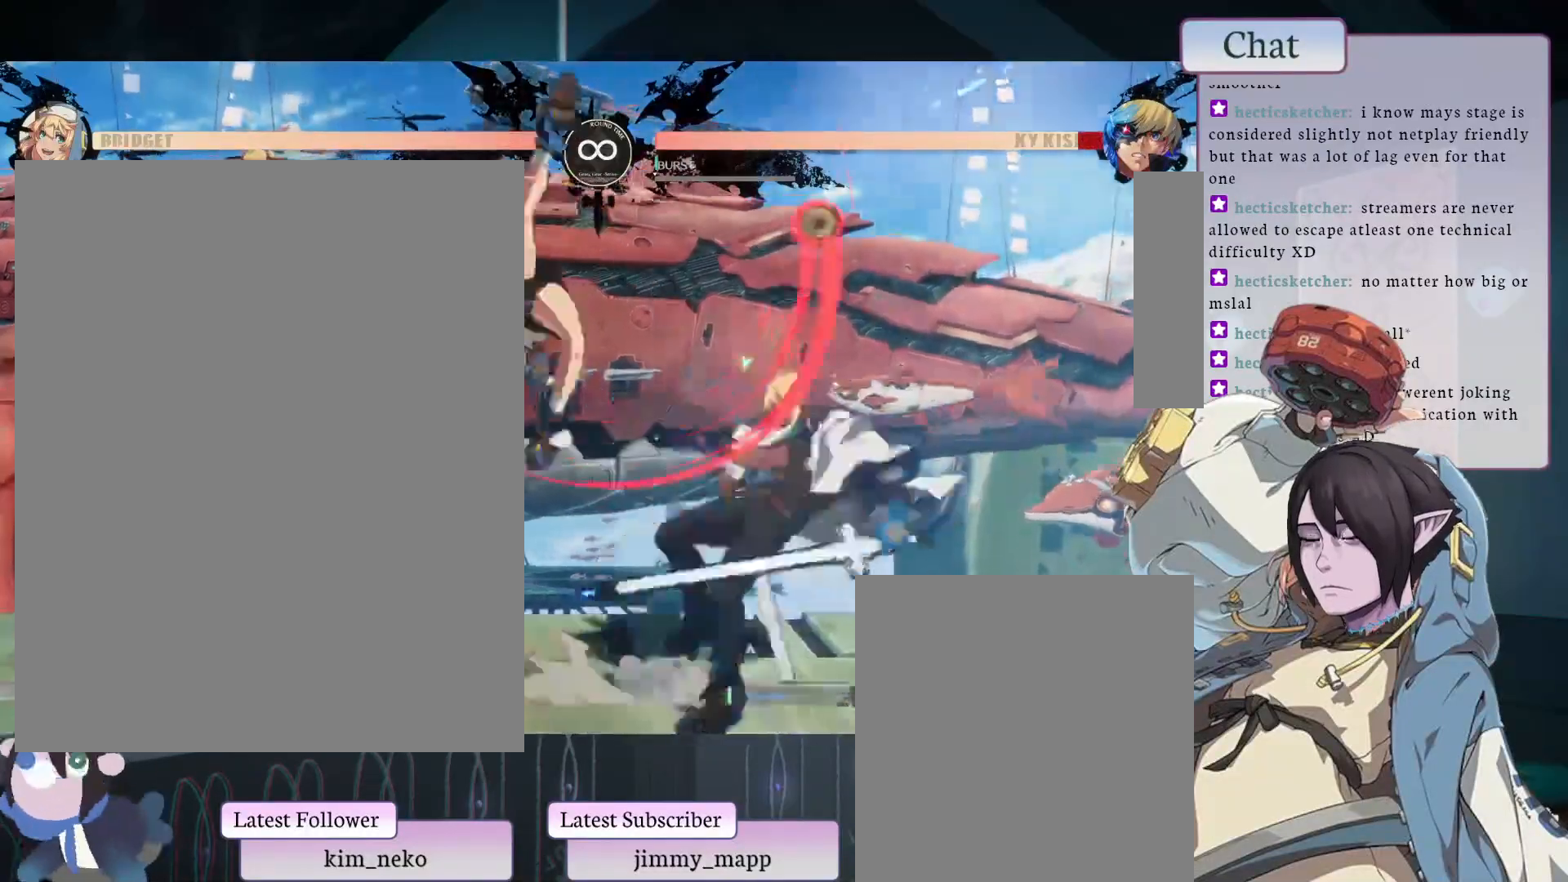
{"buttons": [], "left_stick": "center", "events": [[17, "TRIANGLE", "down"], [267, "TRIANGLE", "up"], [333, "TRIANGLE", "down"], [433, "TRIANGLE", "up"]]}
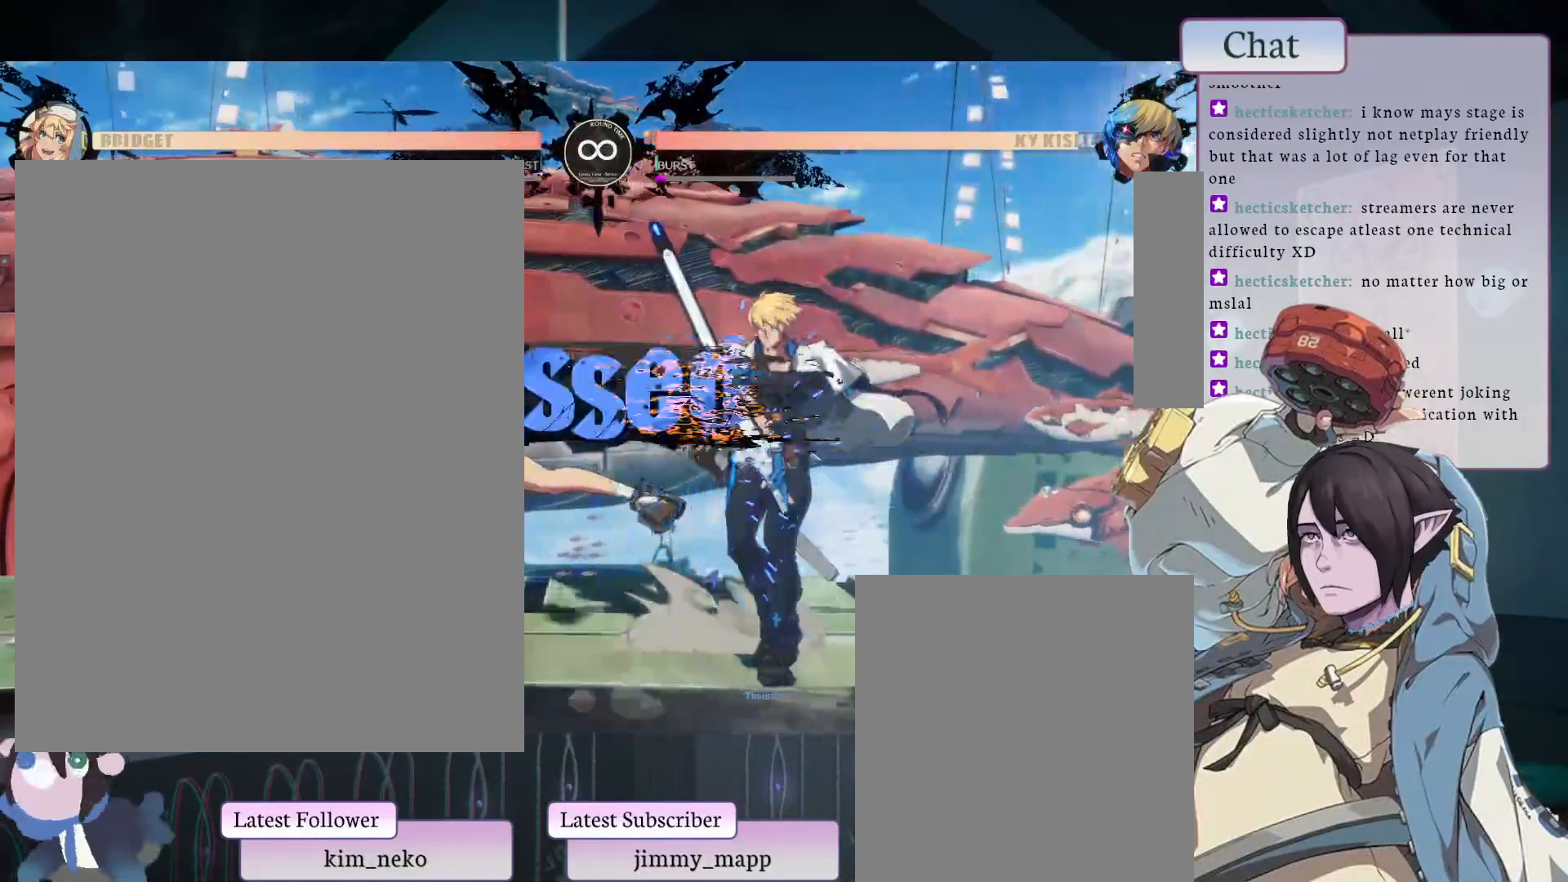
{"buttons": [], "left_stick": "center", "events": []}
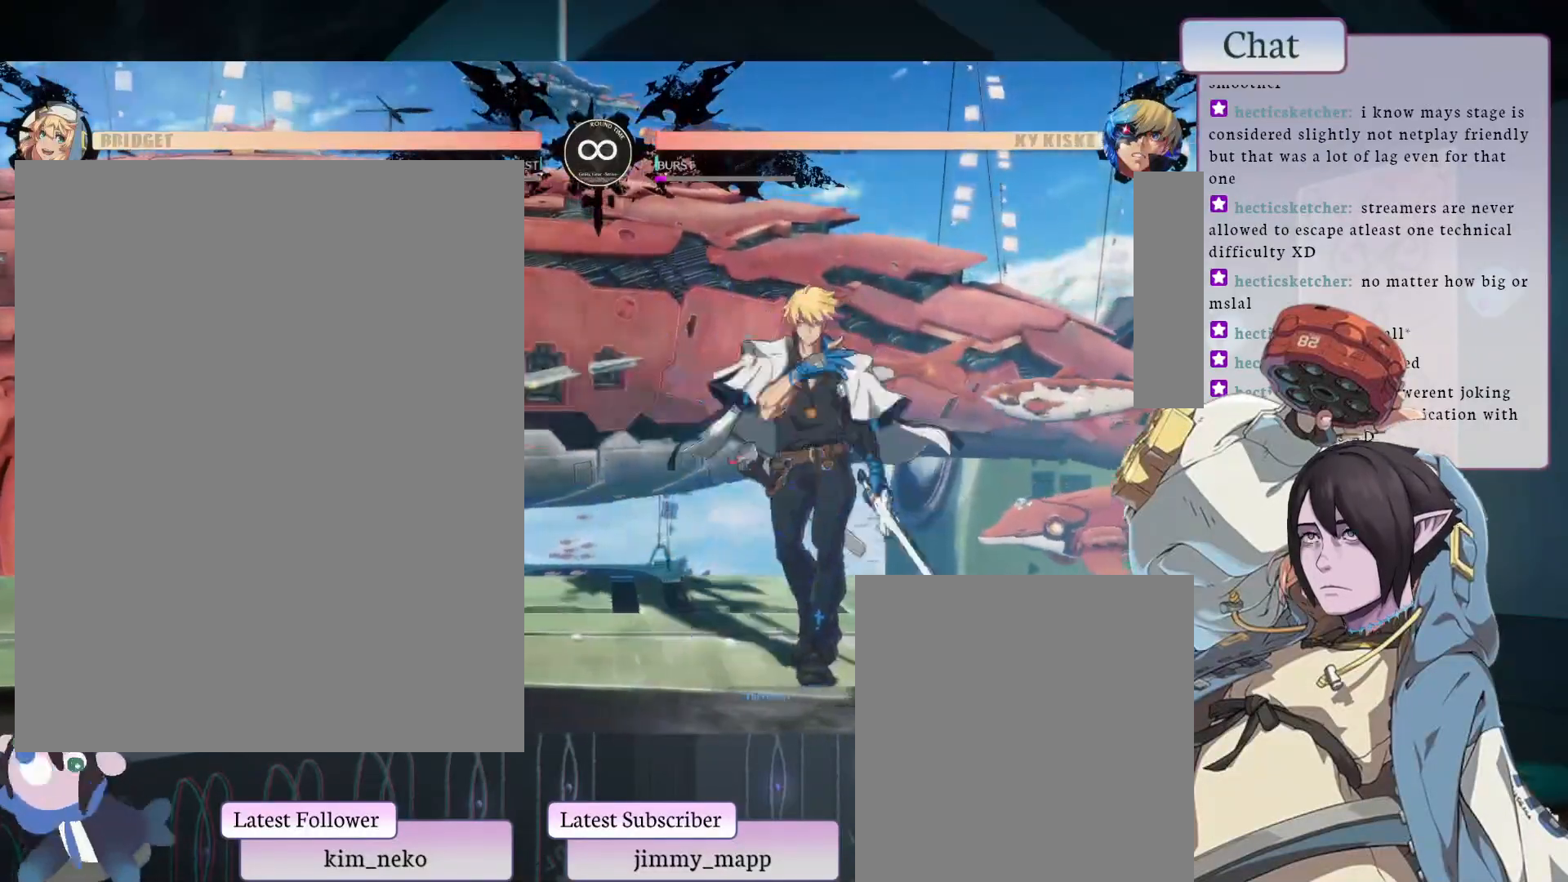
{"buttons": [], "left_stick": "center", "events": []}
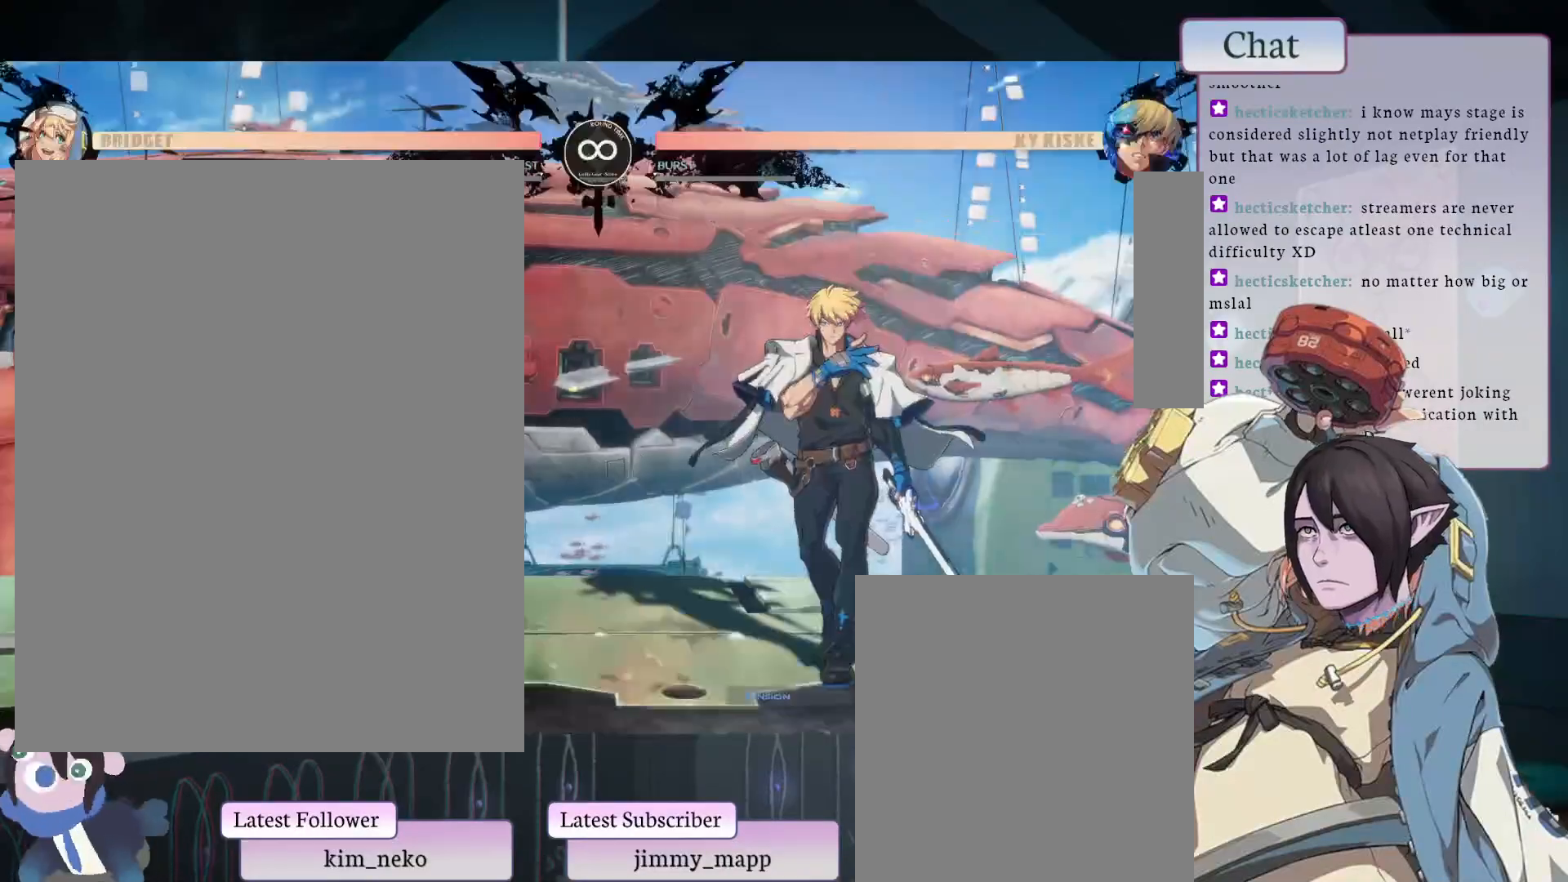
{"buttons": ["CROSS"], "left_stick": "center", "events": [[367, "CROSS", "down"]]}
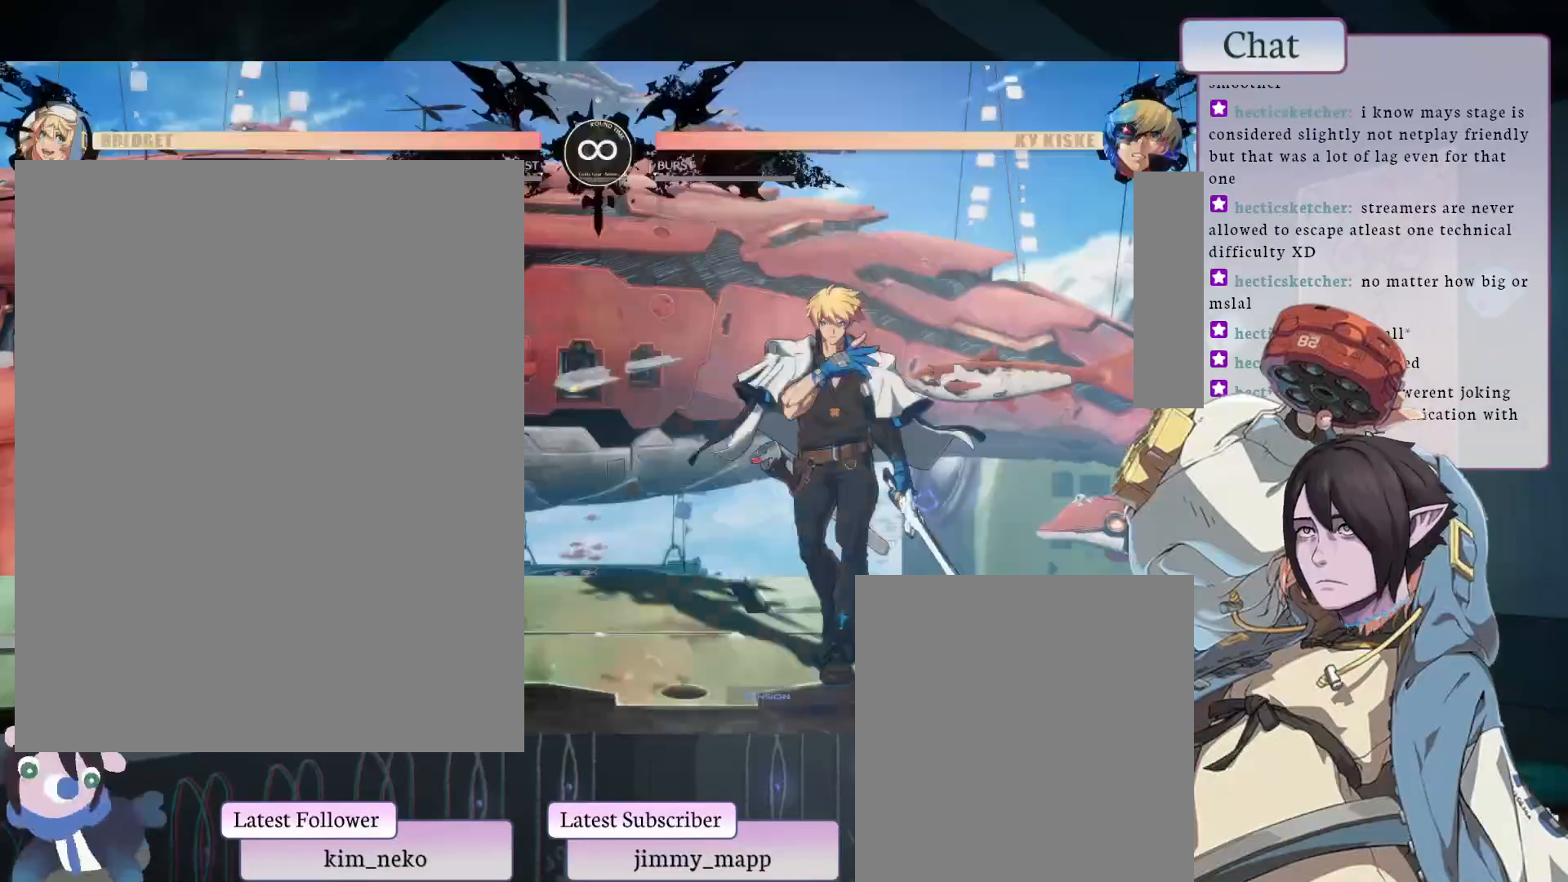
{"buttons": [], "left_stick": "center", "events": [[17, "CROSS", "up"]]}